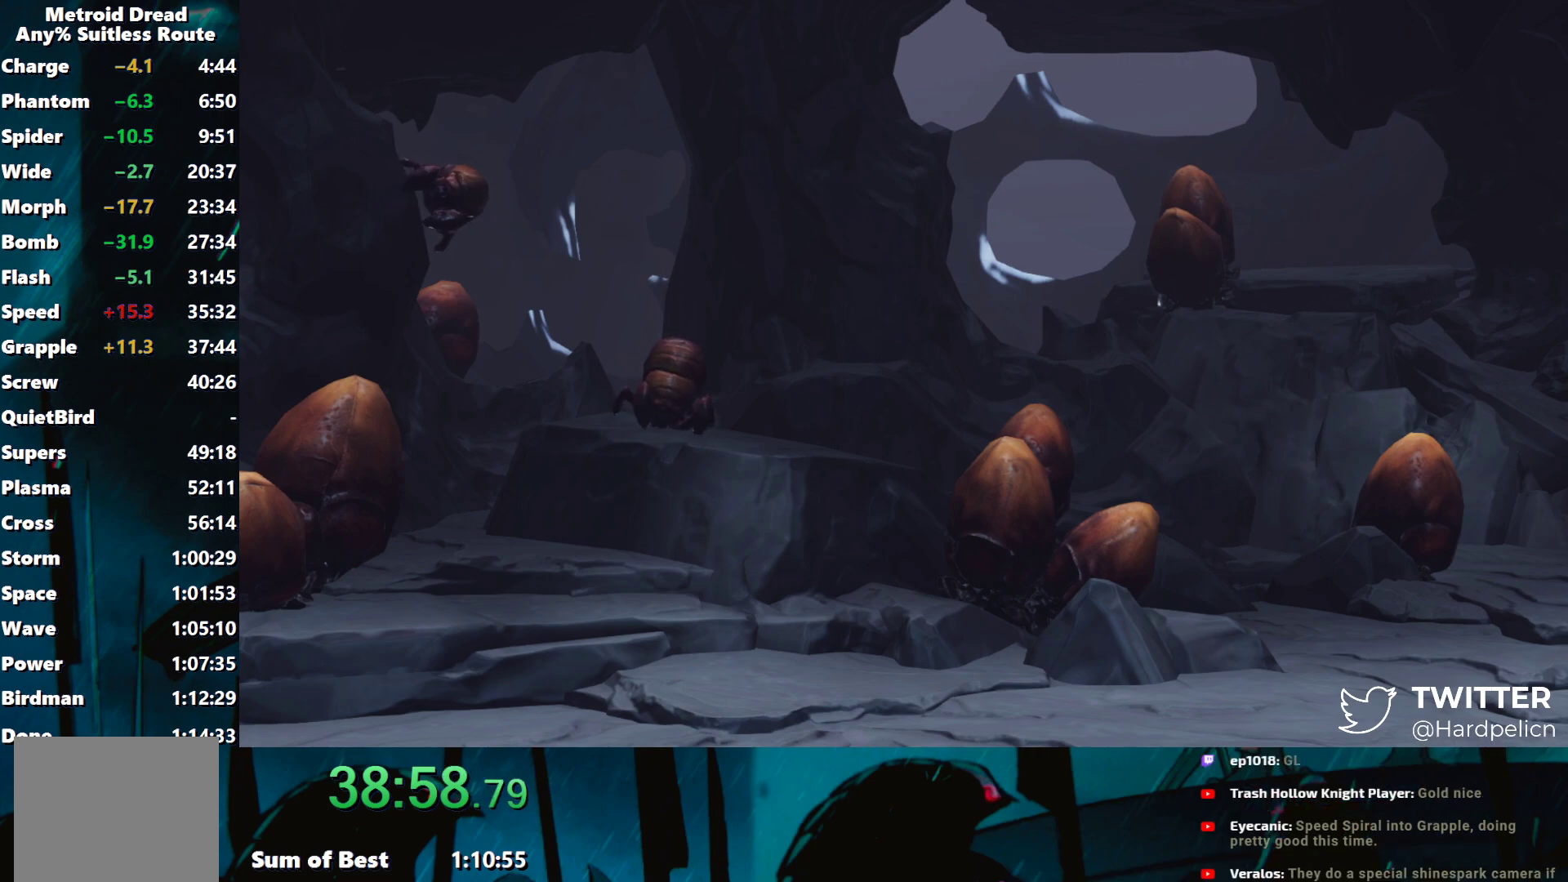
Gameplay with a controller (Nintendo layout); each line is a JSON object with the inputs held at the frame after it. "events" lists button and stick changes between this image and that frame as [ms after this image, input, new state], when the widget could be followed in between. Not read: L3 R3 right_stick.
{"buttons": [], "left_stick": "center", "events": [[67, "left_stick", "right"], [100, "X", "down"], [267, "X", "up"], [333, "left_stick", "center"]]}
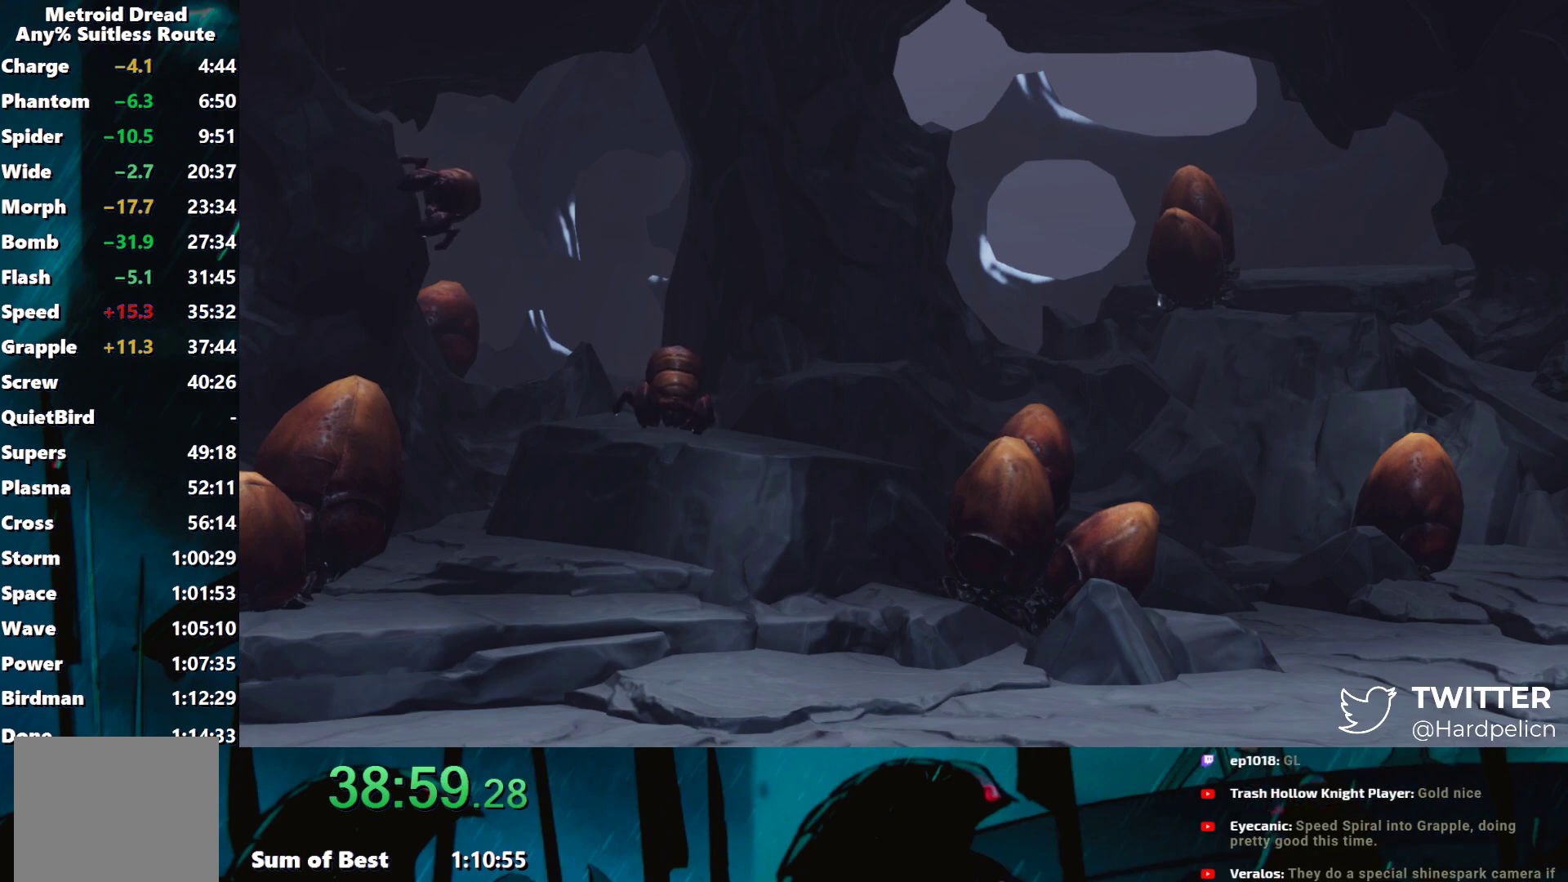
{"buttons": ["B"], "left_stick": "left", "events": [[300, "left_stick", "left"], [333, "B", "down"]]}
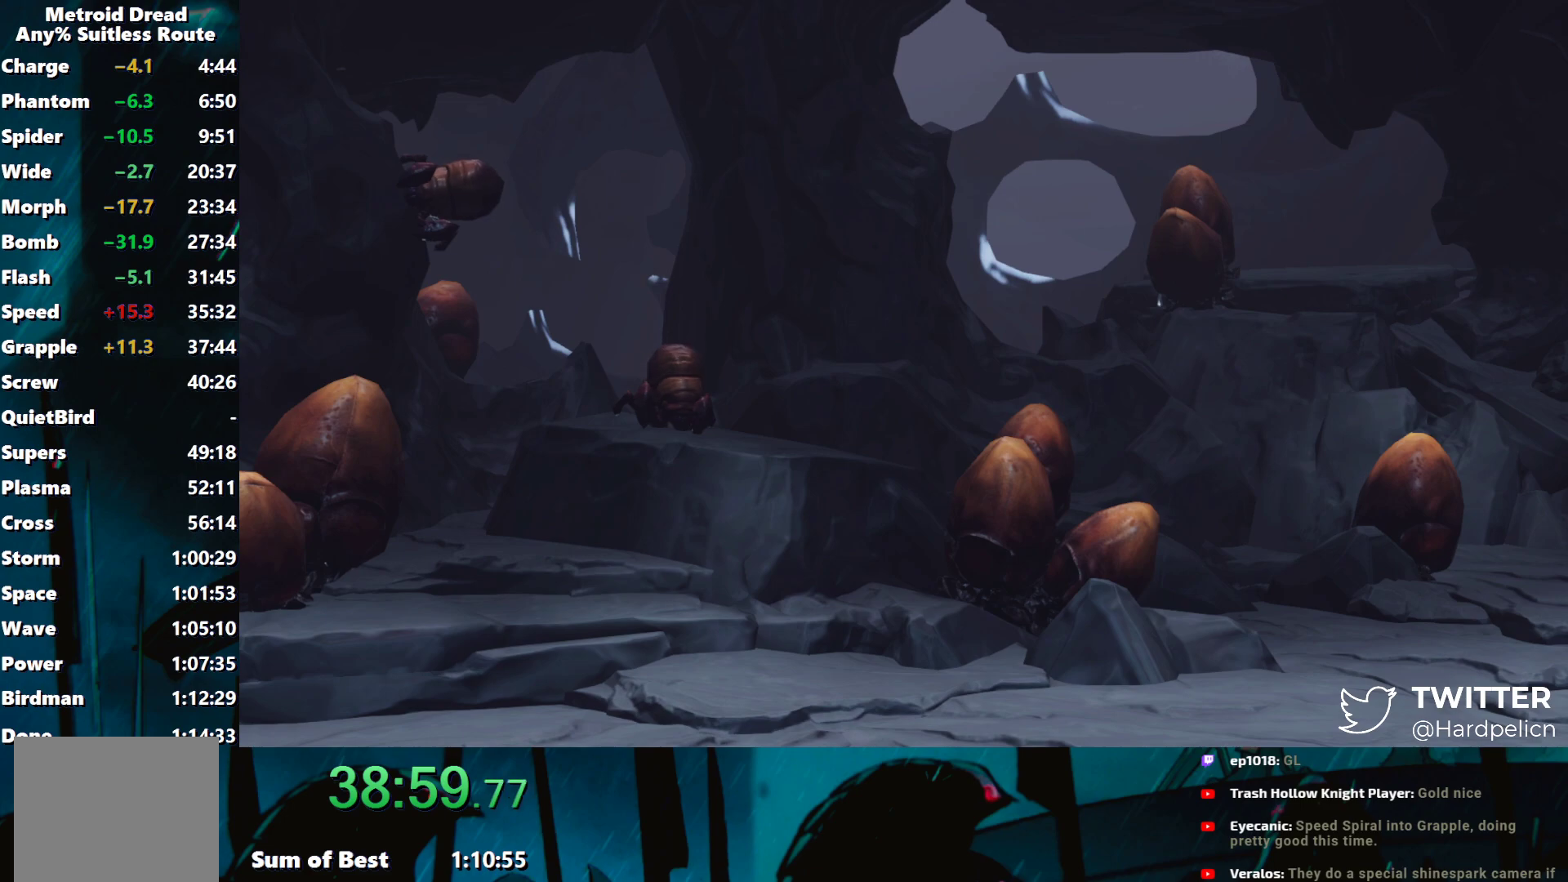
{"buttons": ["B"], "left_stick": "left", "events": []}
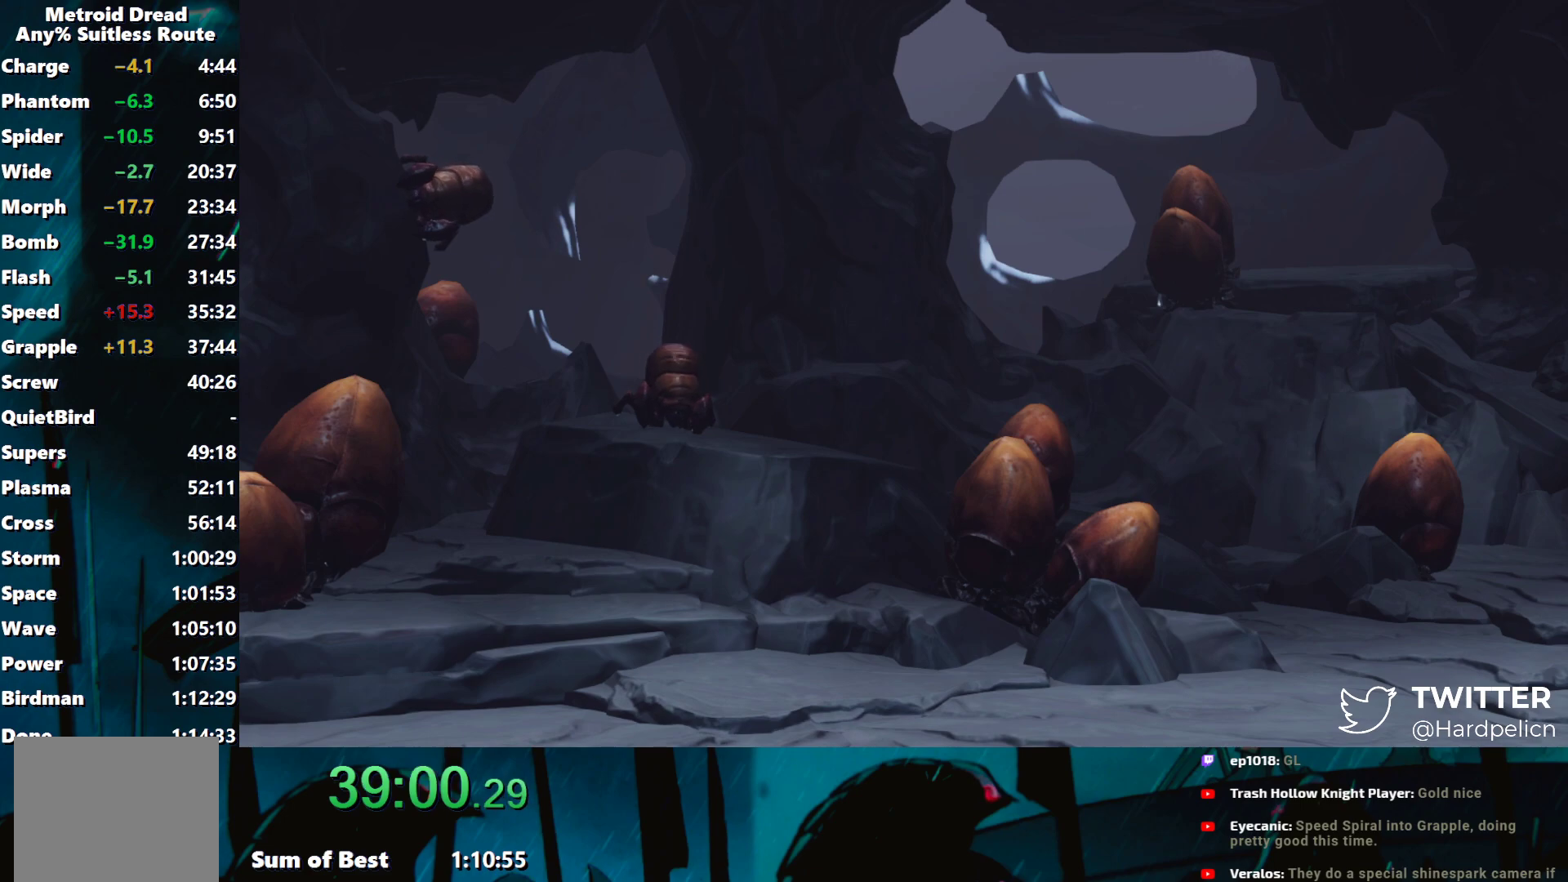
{"buttons": ["B"], "left_stick": "left", "events": [[200, "B", "up"], [433, "B", "down"]]}
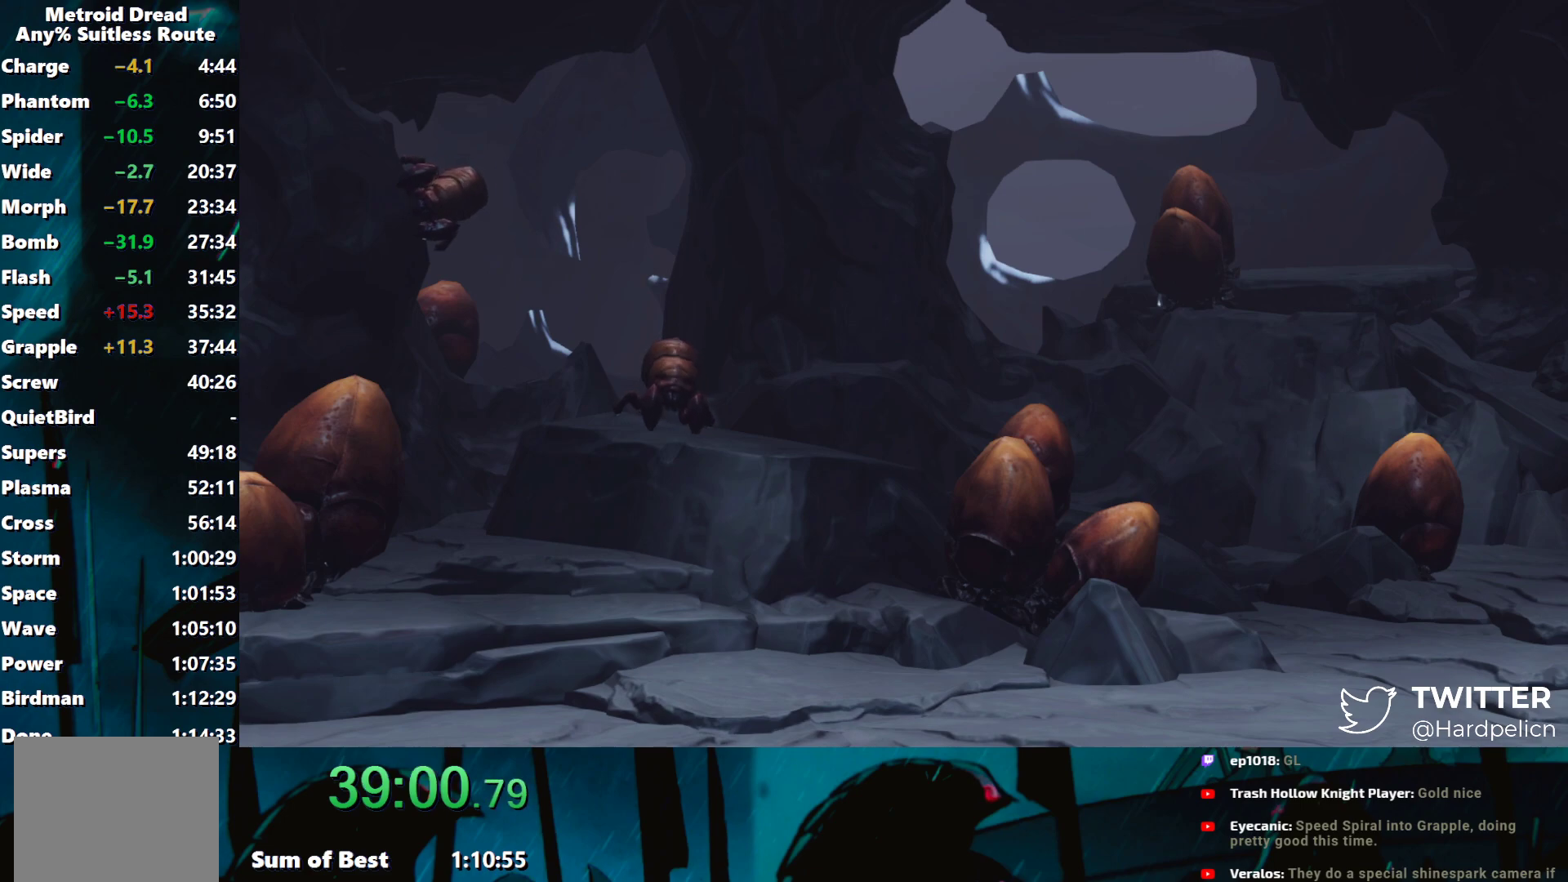
{"buttons": [], "left_stick": "left", "events": [[17, "B", "up"]]}
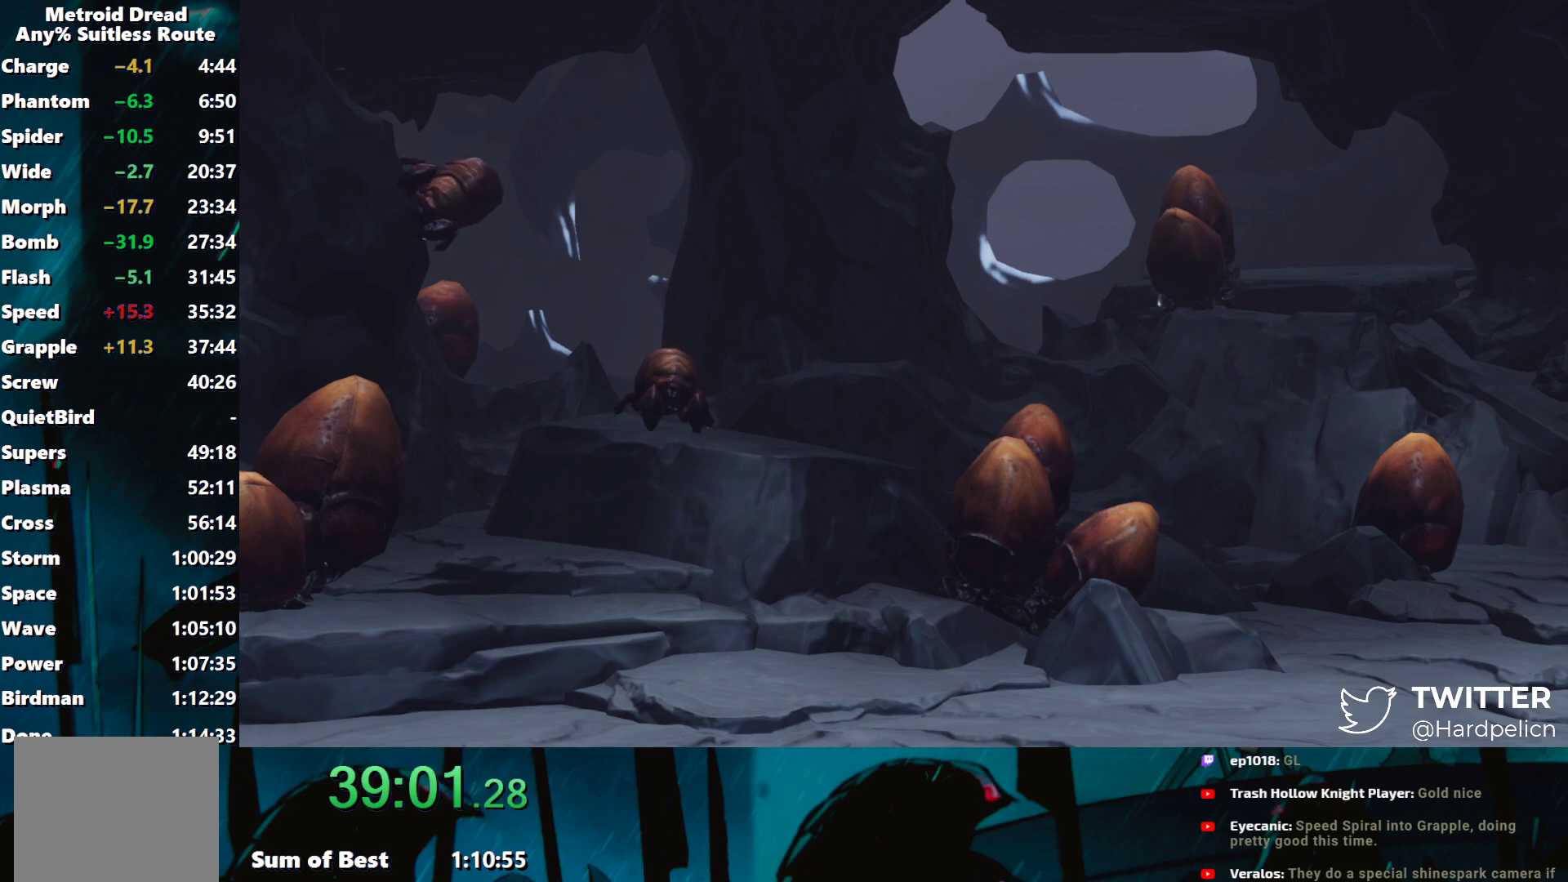
{"buttons": [], "left_stick": "left", "events": []}
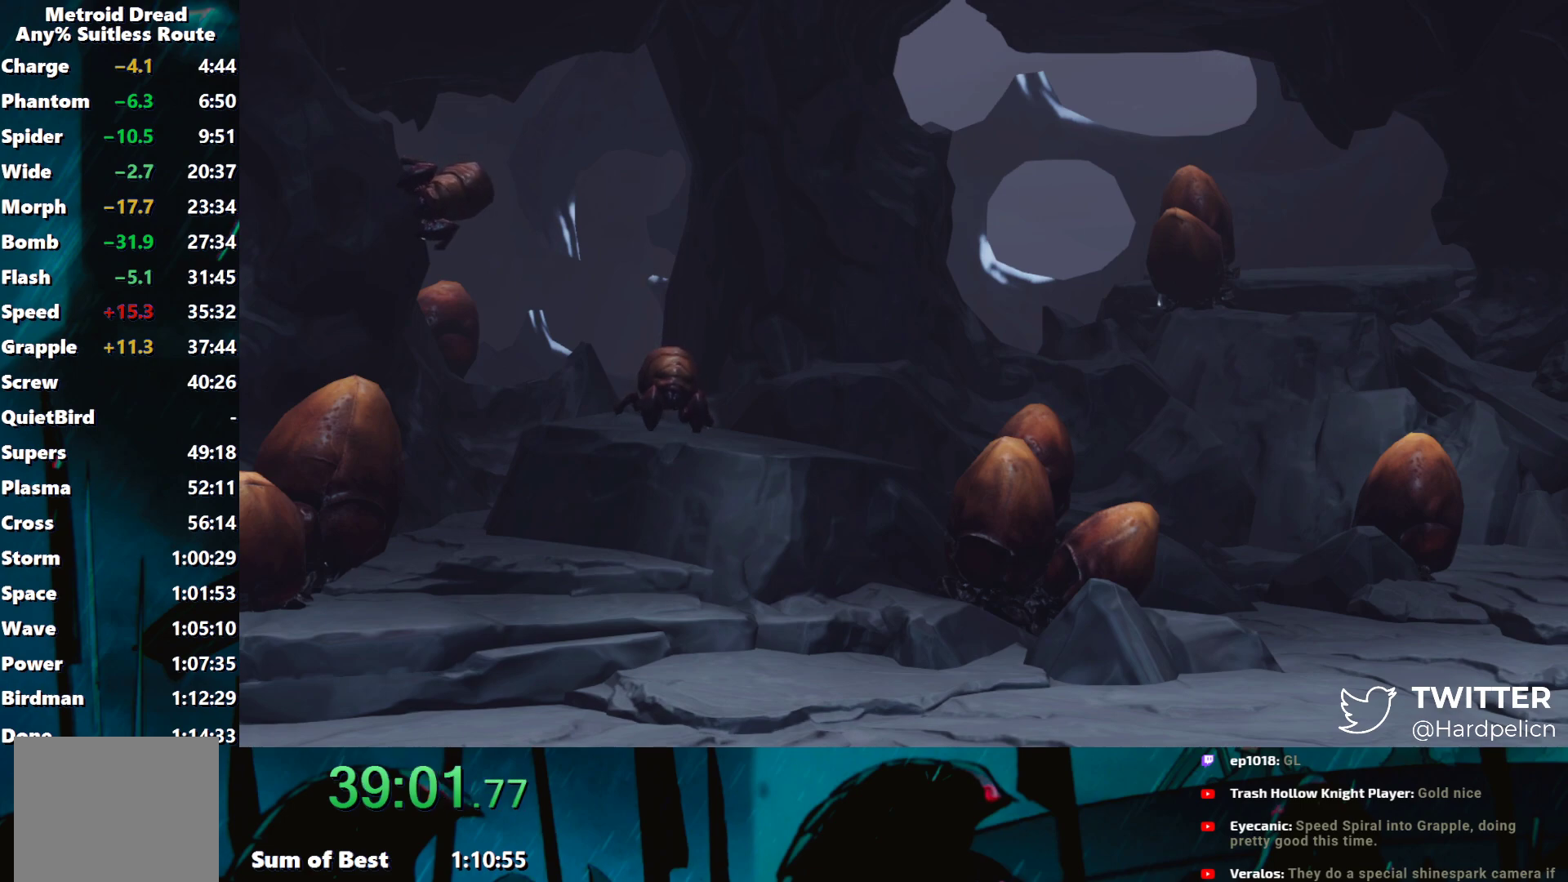
{"buttons": [], "left_stick": "left", "events": []}
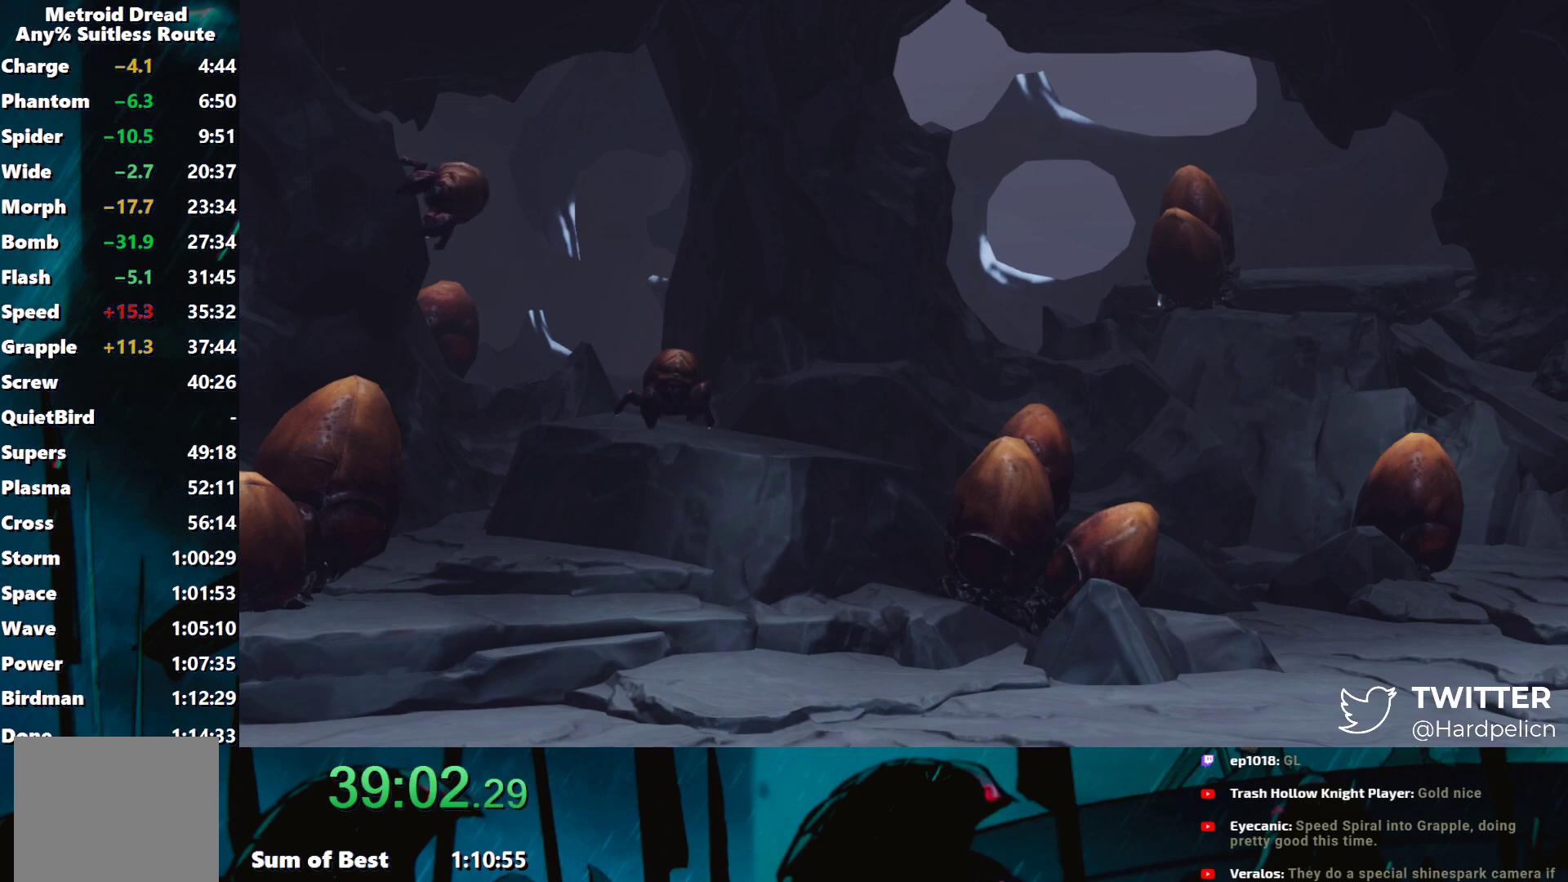
{"buttons": [], "left_stick": "down", "events": [[450, "left_stick", "down"]]}
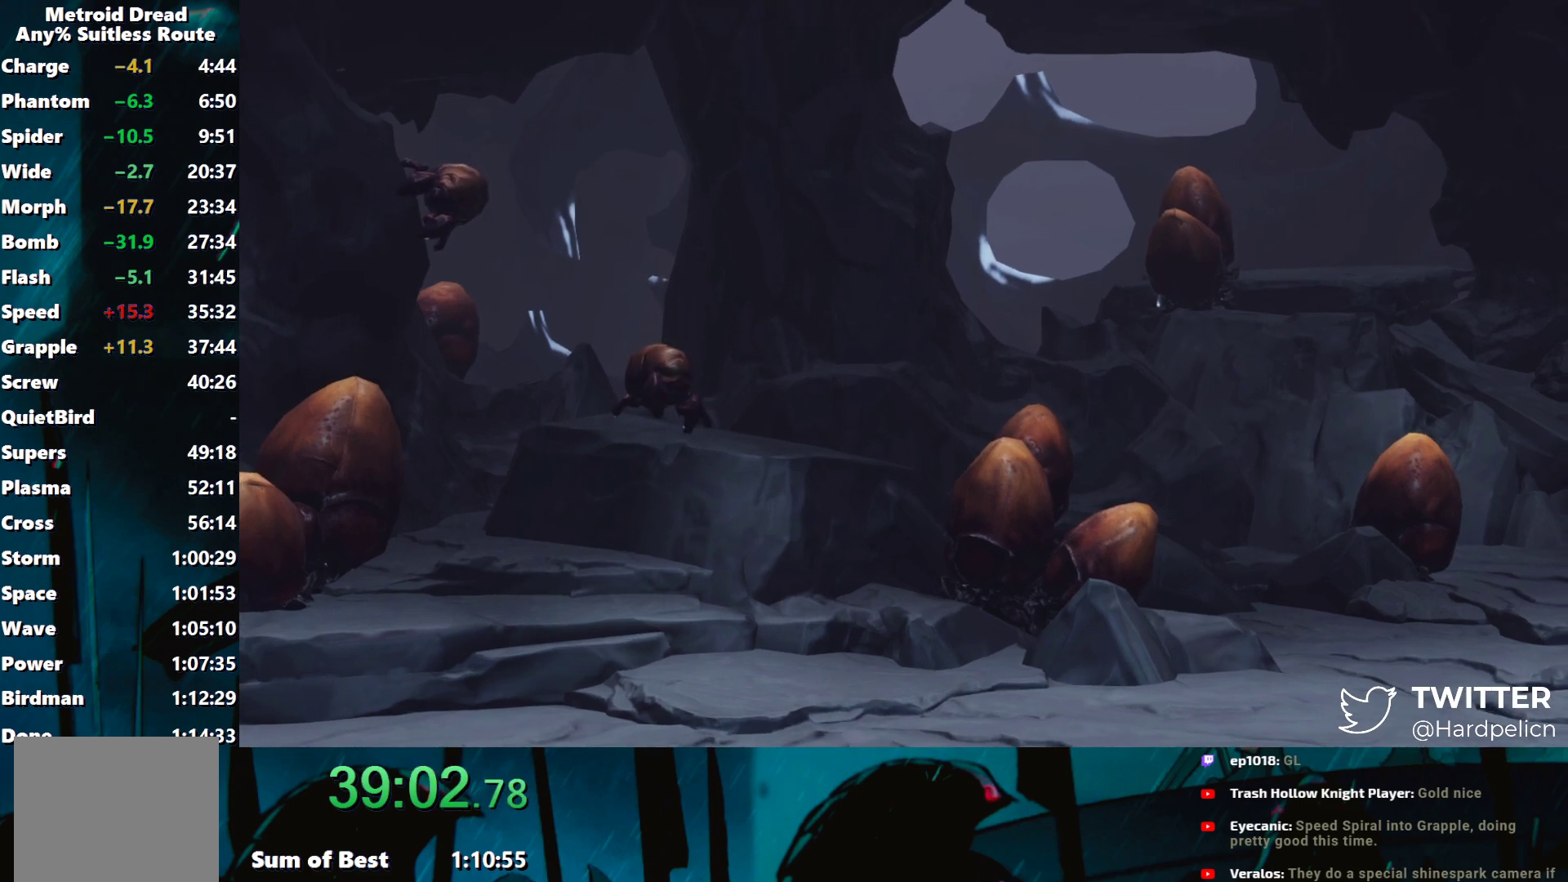
{"buttons": [], "left_stick": "center", "events": [[300, "left_stick", "center"]]}
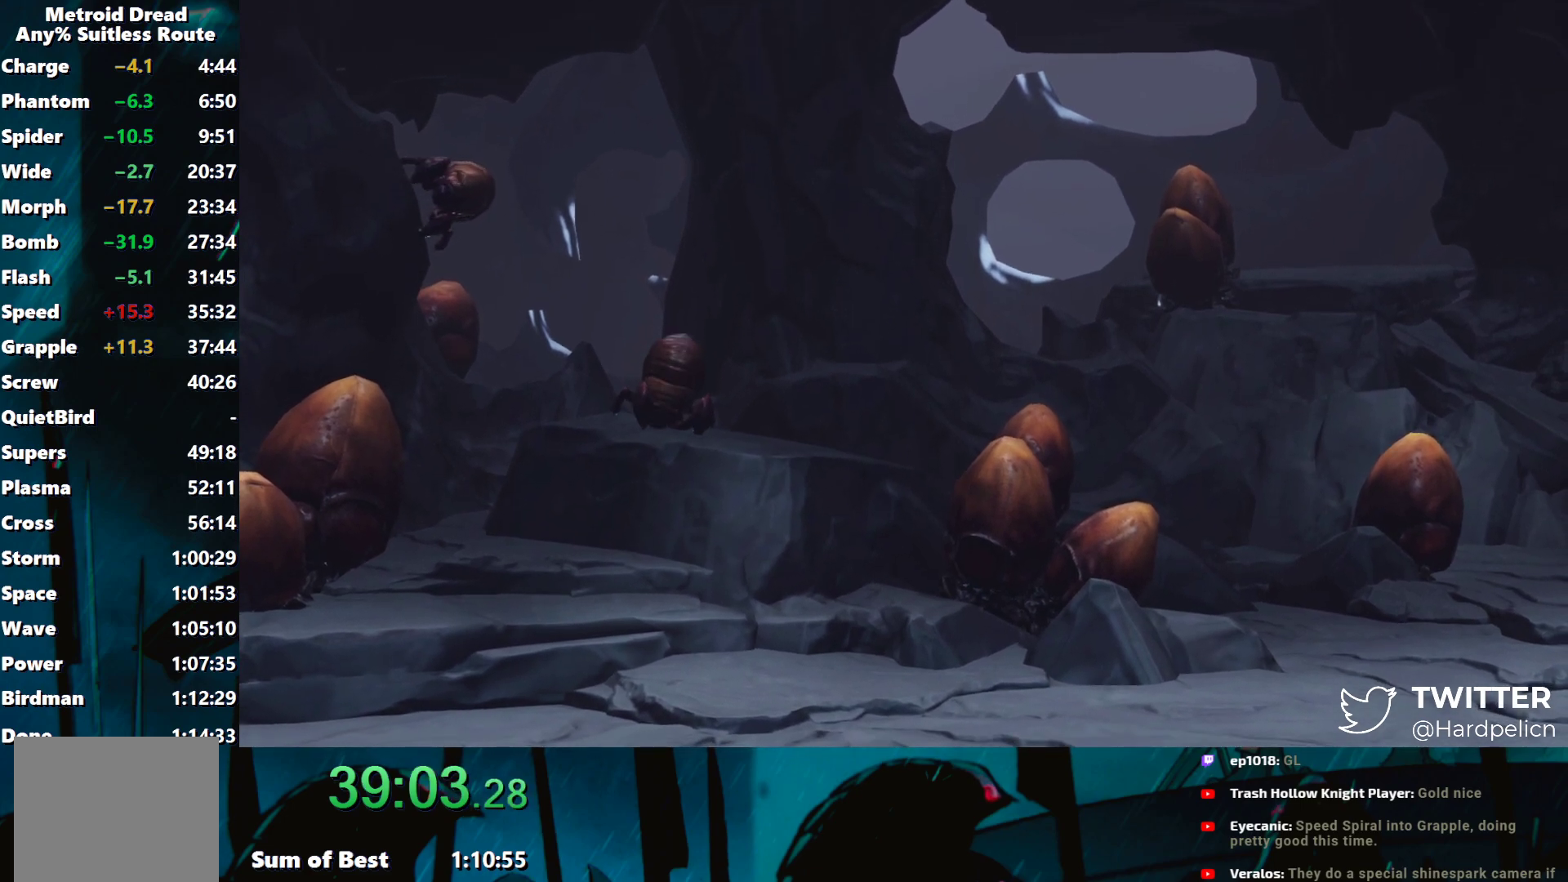
{"buttons": [], "left_stick": "center", "events": [[17, "left_stick", "right"], [83, "X", "down"], [267, "X", "up"], [333, "left_stick", "center"]]}
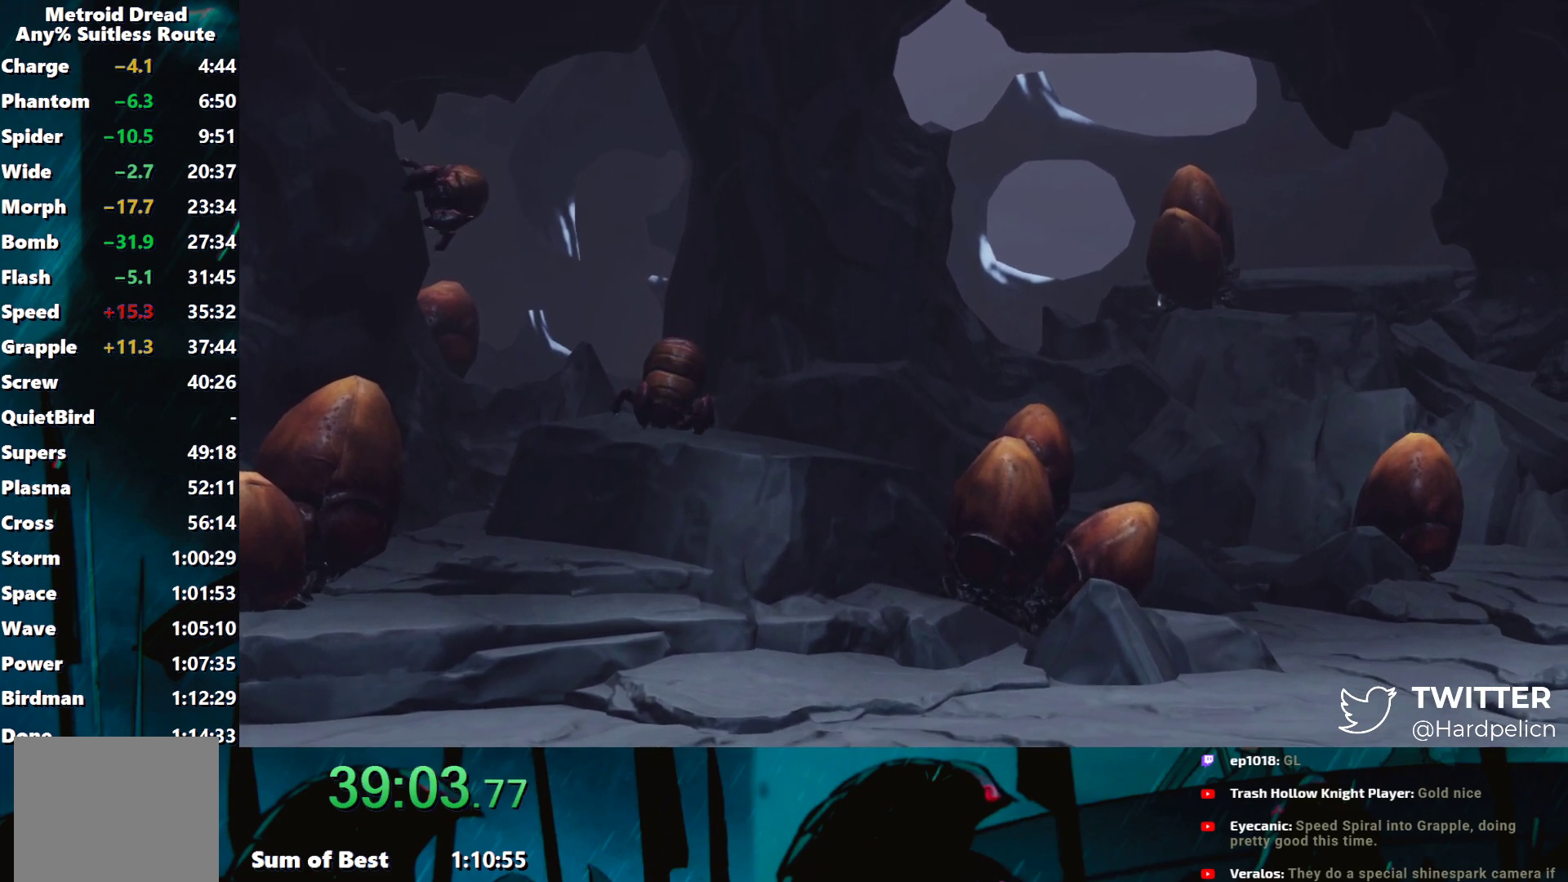
{"buttons": ["X"], "left_stick": "right", "events": [[367, "left_stick", "right"], [400, "X", "down"]]}
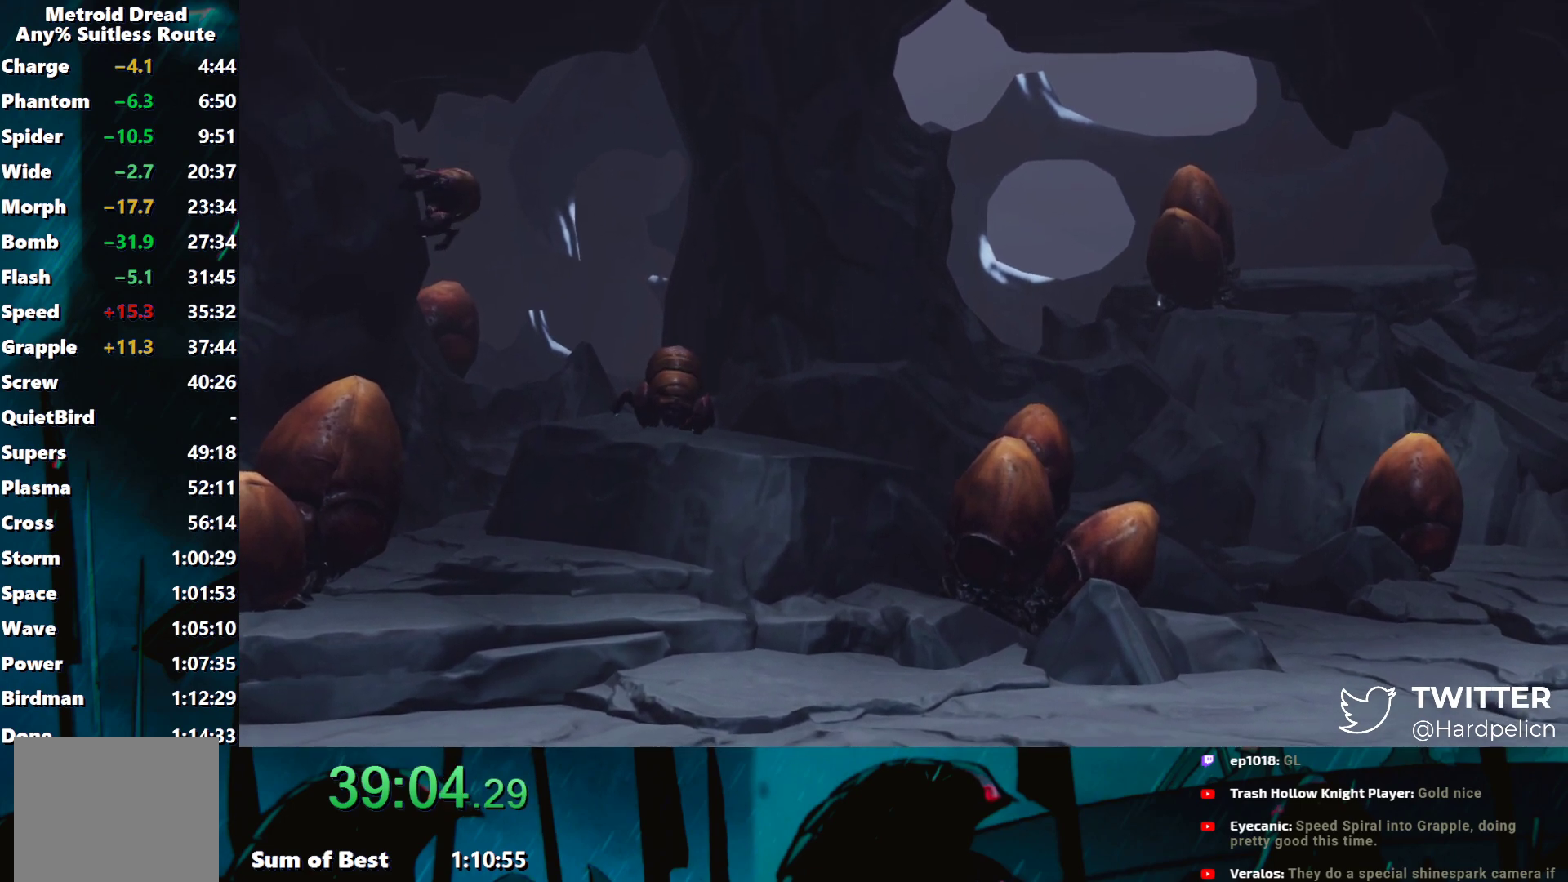
{"buttons": [], "left_stick": "center", "events": [[150, "X", "up"], [167, "left_stick", "center"]]}
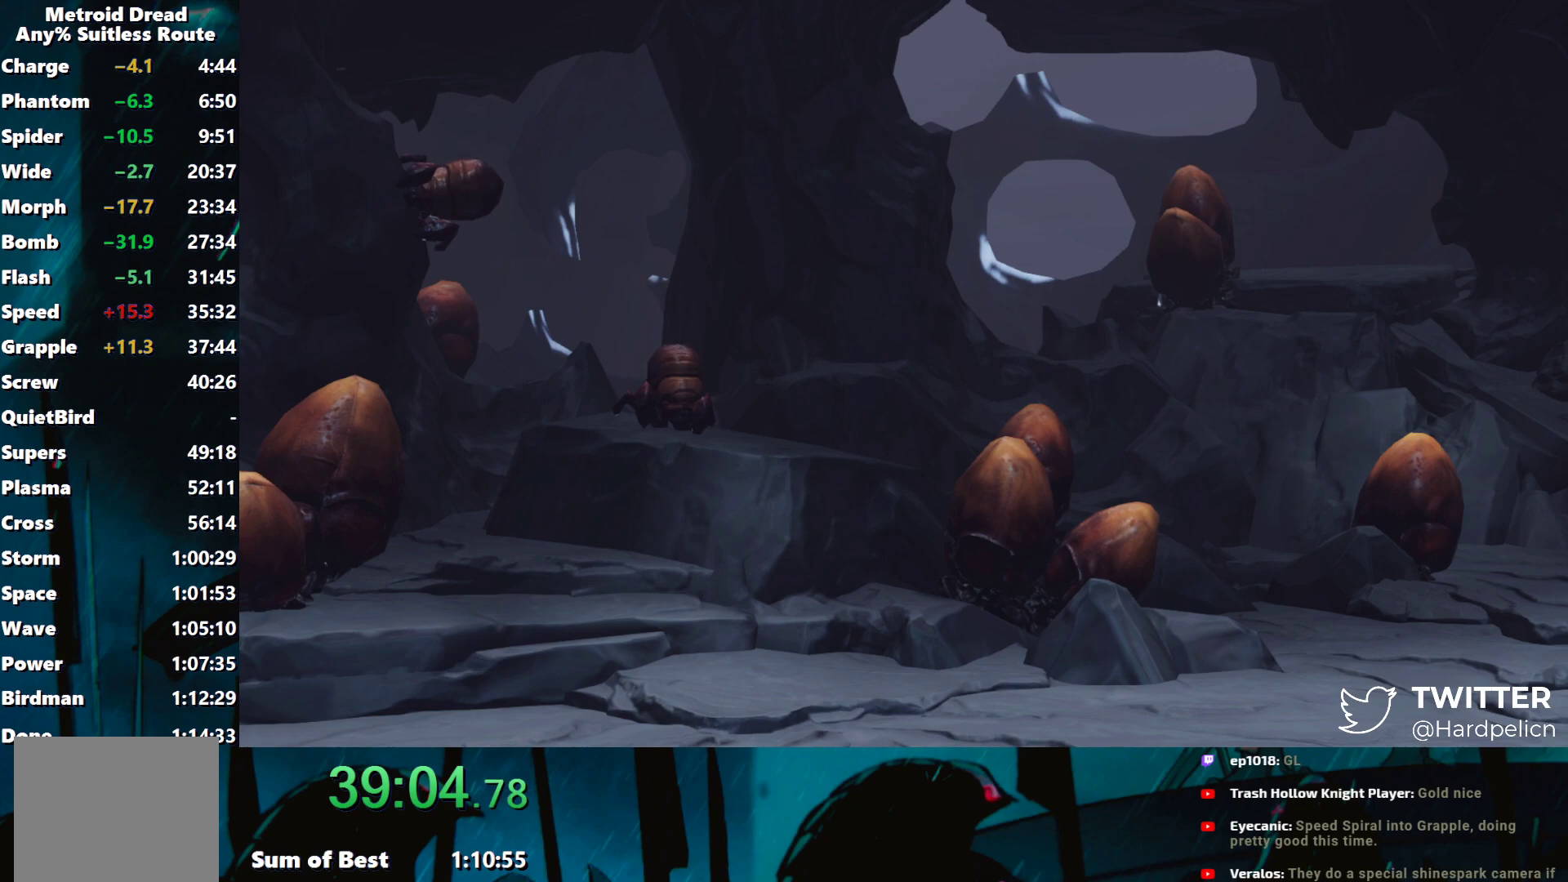
{"buttons": ["B"], "left_stick": "right", "events": [[167, "left_stick", "right"], [300, "B", "down"]]}
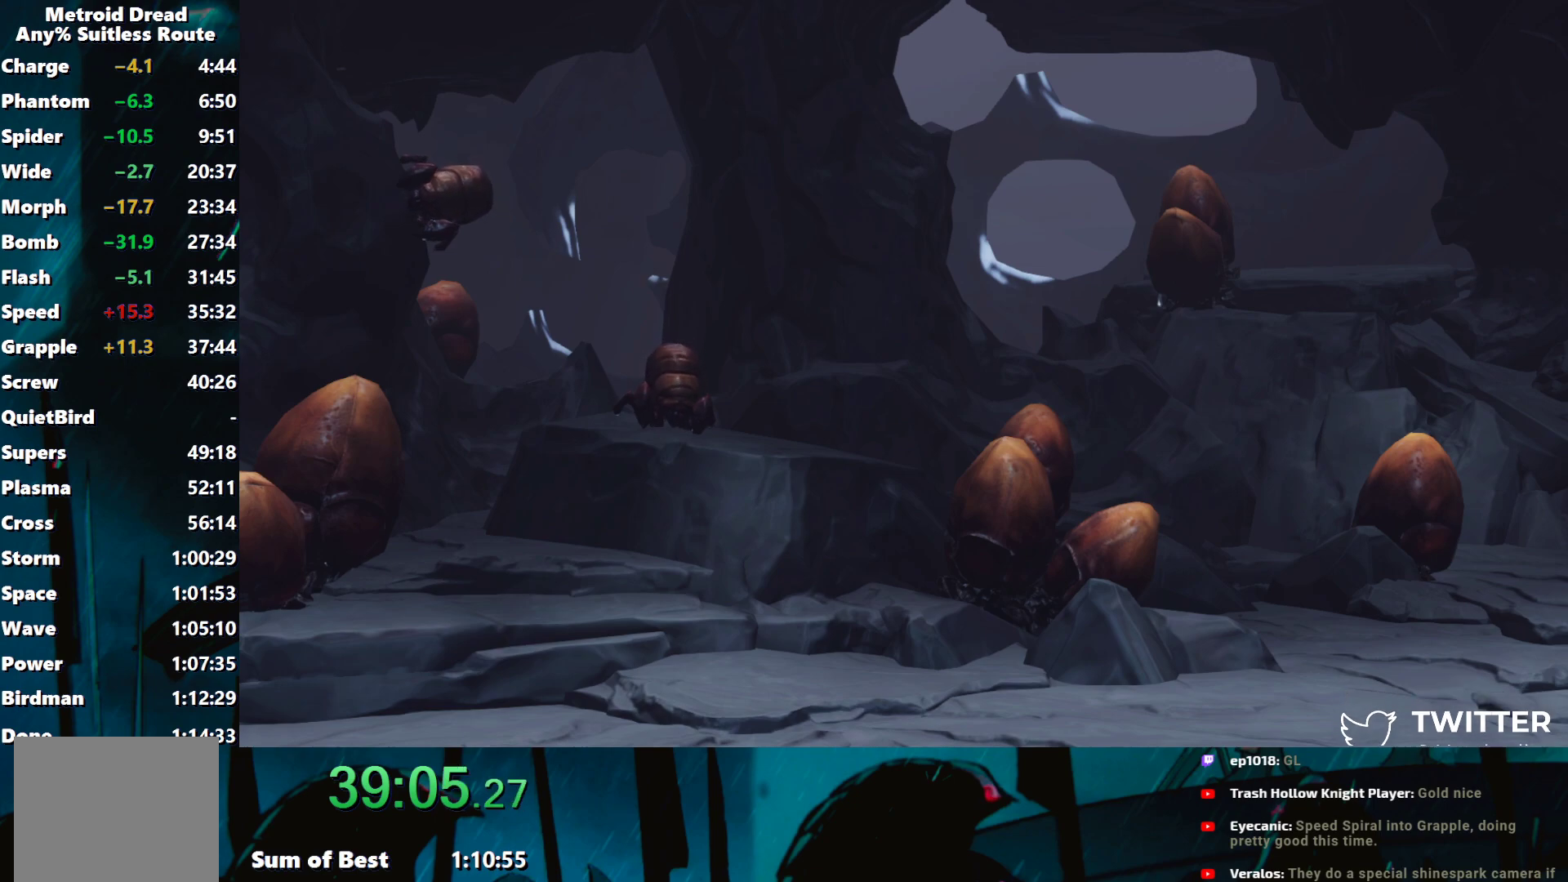
{"buttons": ["B"], "left_stick": "center", "events": [[283, "left_stick", "center"], [300, "B", "up"], [367, "B", "down"]]}
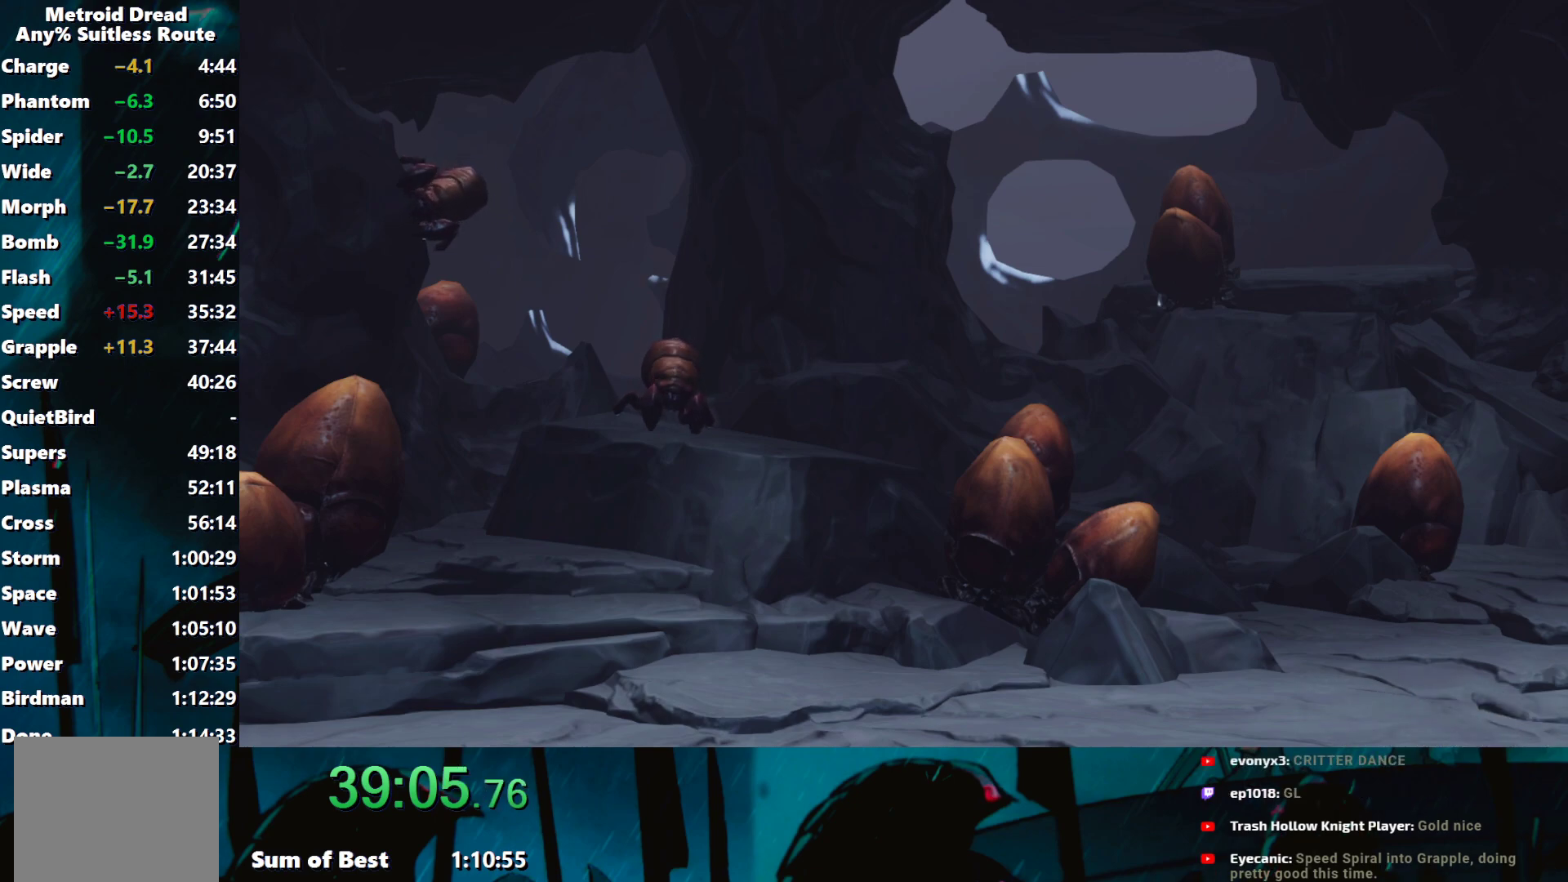
{"buttons": ["B"], "left_stick": "center", "events": []}
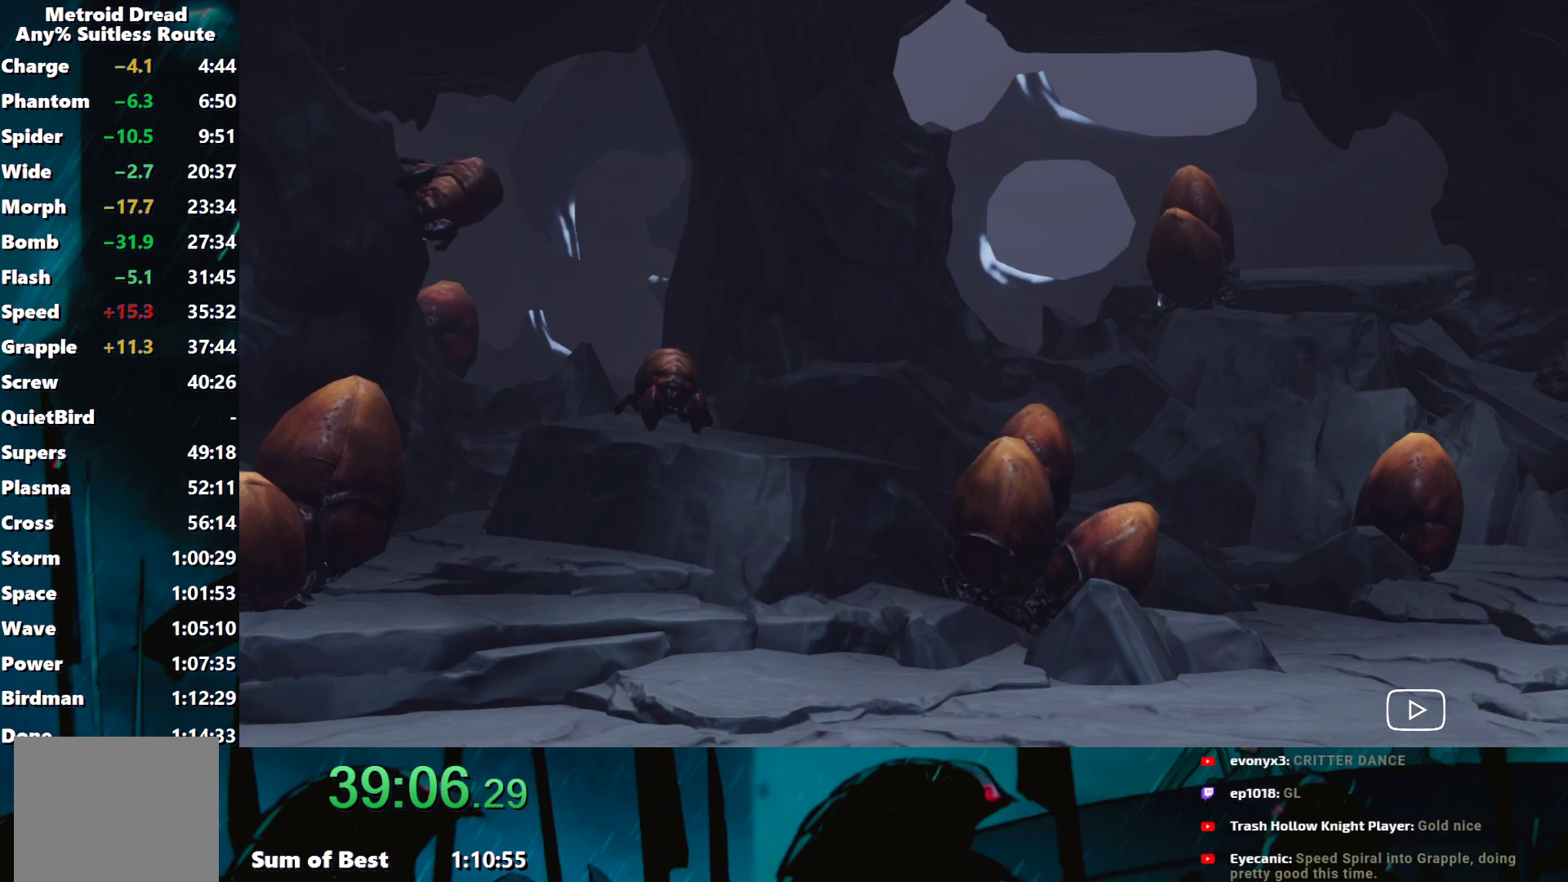
{"buttons": ["B"], "left_stick": "center", "events": [[267, "B", "up"], [367, "L2", "down"], [500, "B", "down"], [500, "L2", "up"]]}
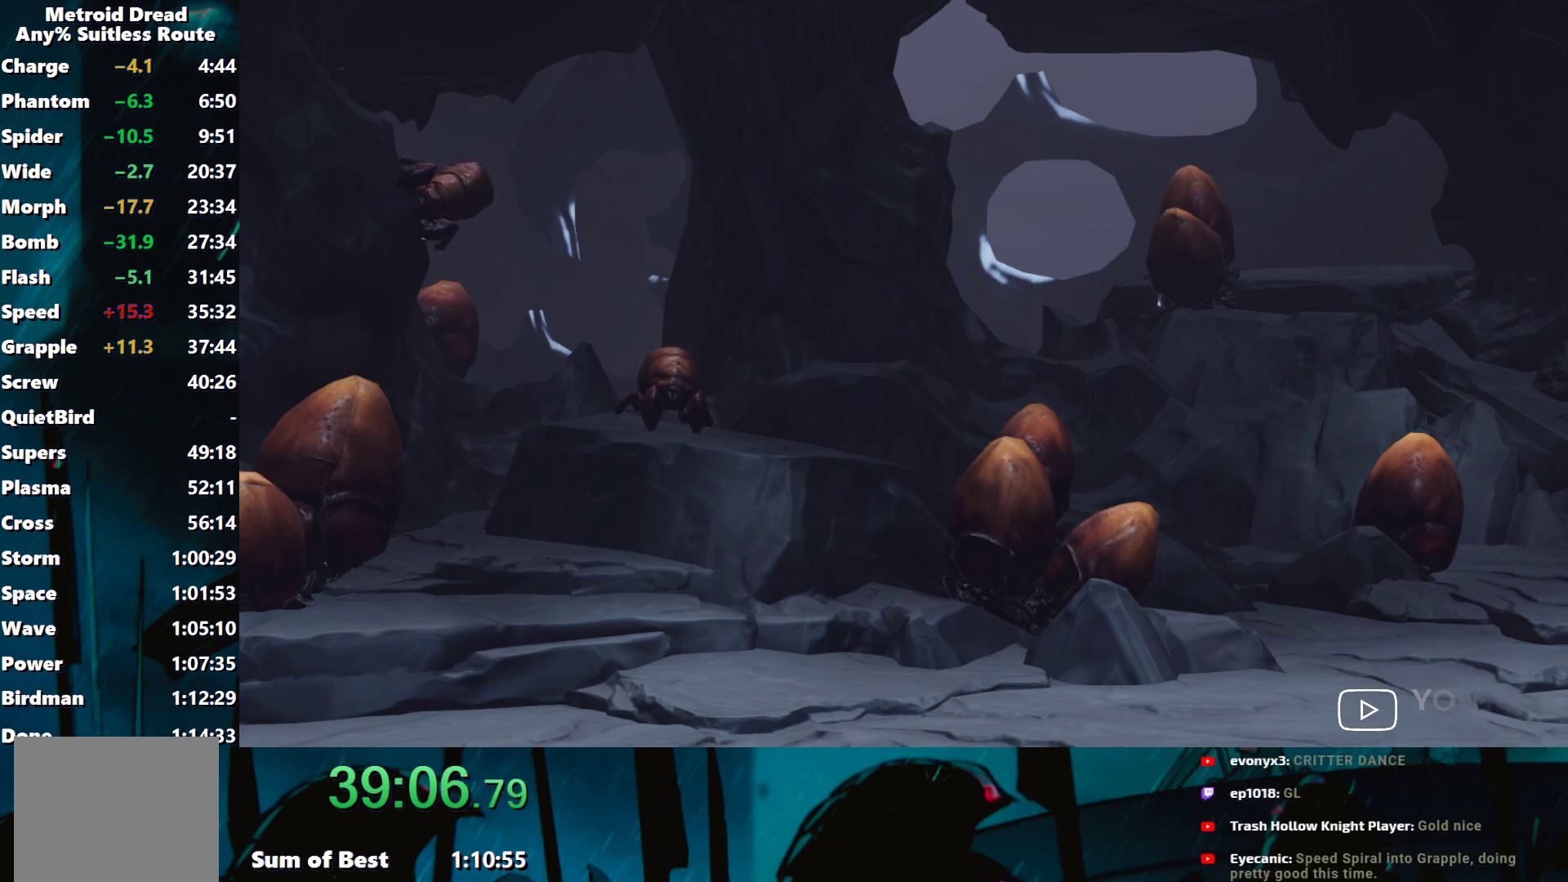
{"buttons": [], "left_stick": "left", "events": [[100, "B", "up"], [117, "left_stick", "left"]]}
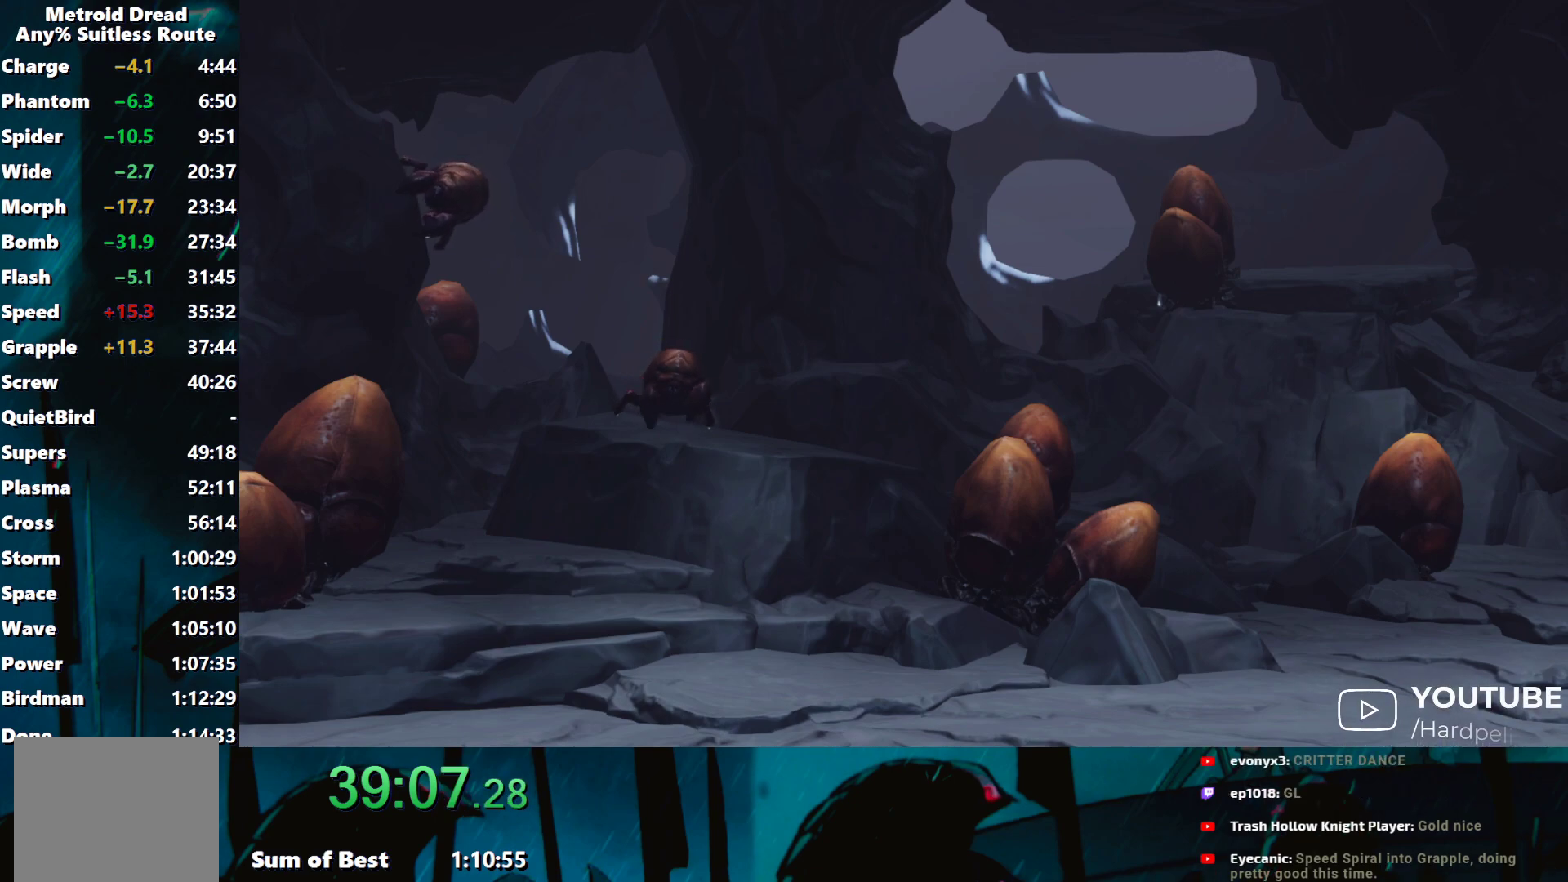
{"buttons": [], "left_stick": "left", "events": []}
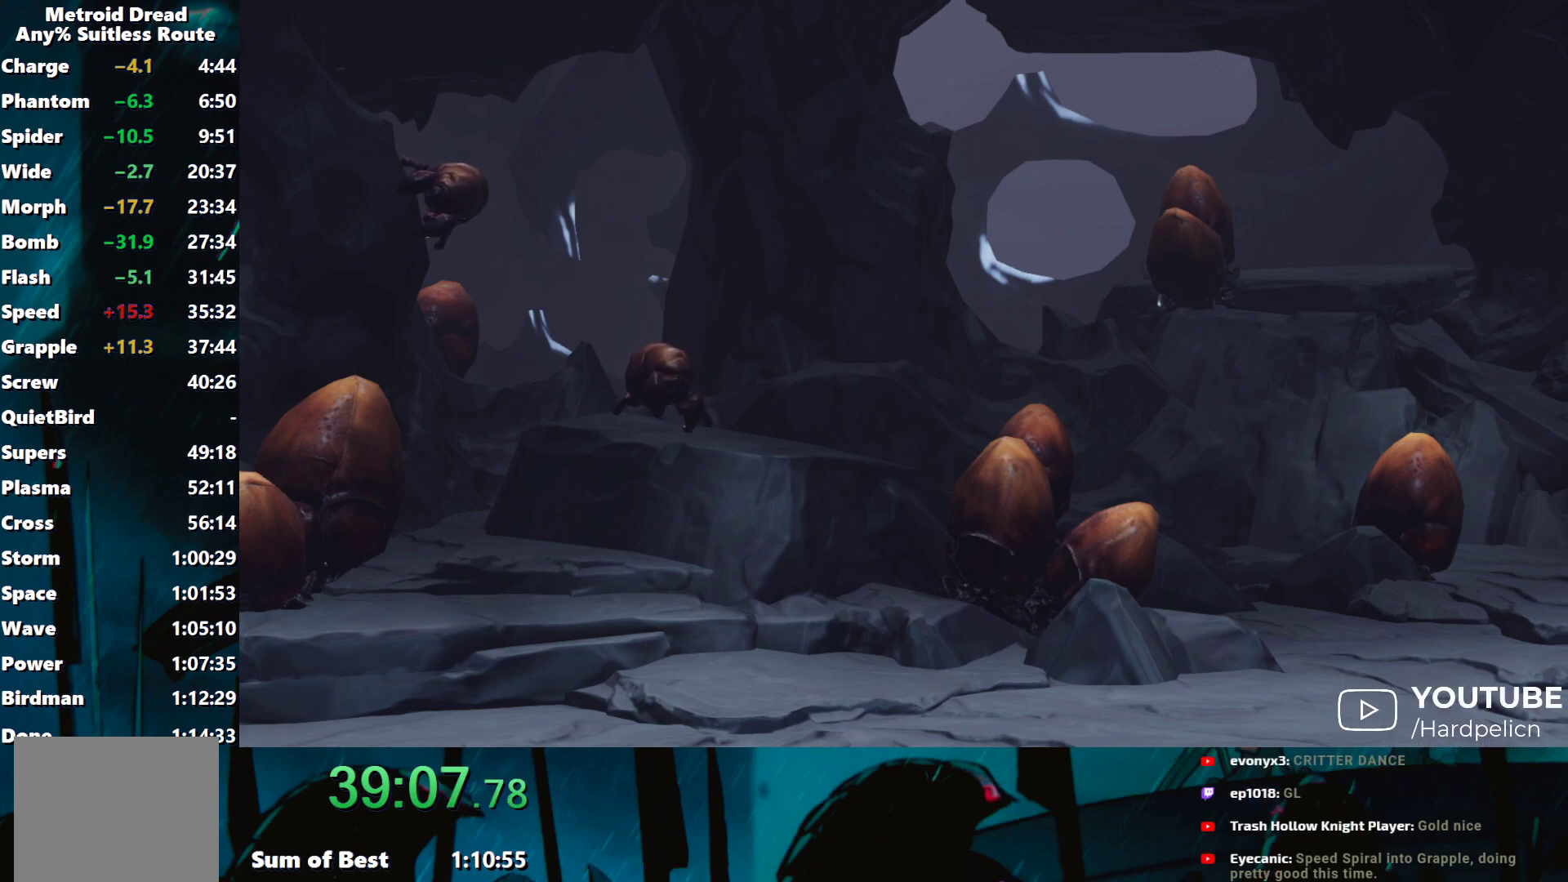
{"buttons": [], "left_stick": "left", "events": []}
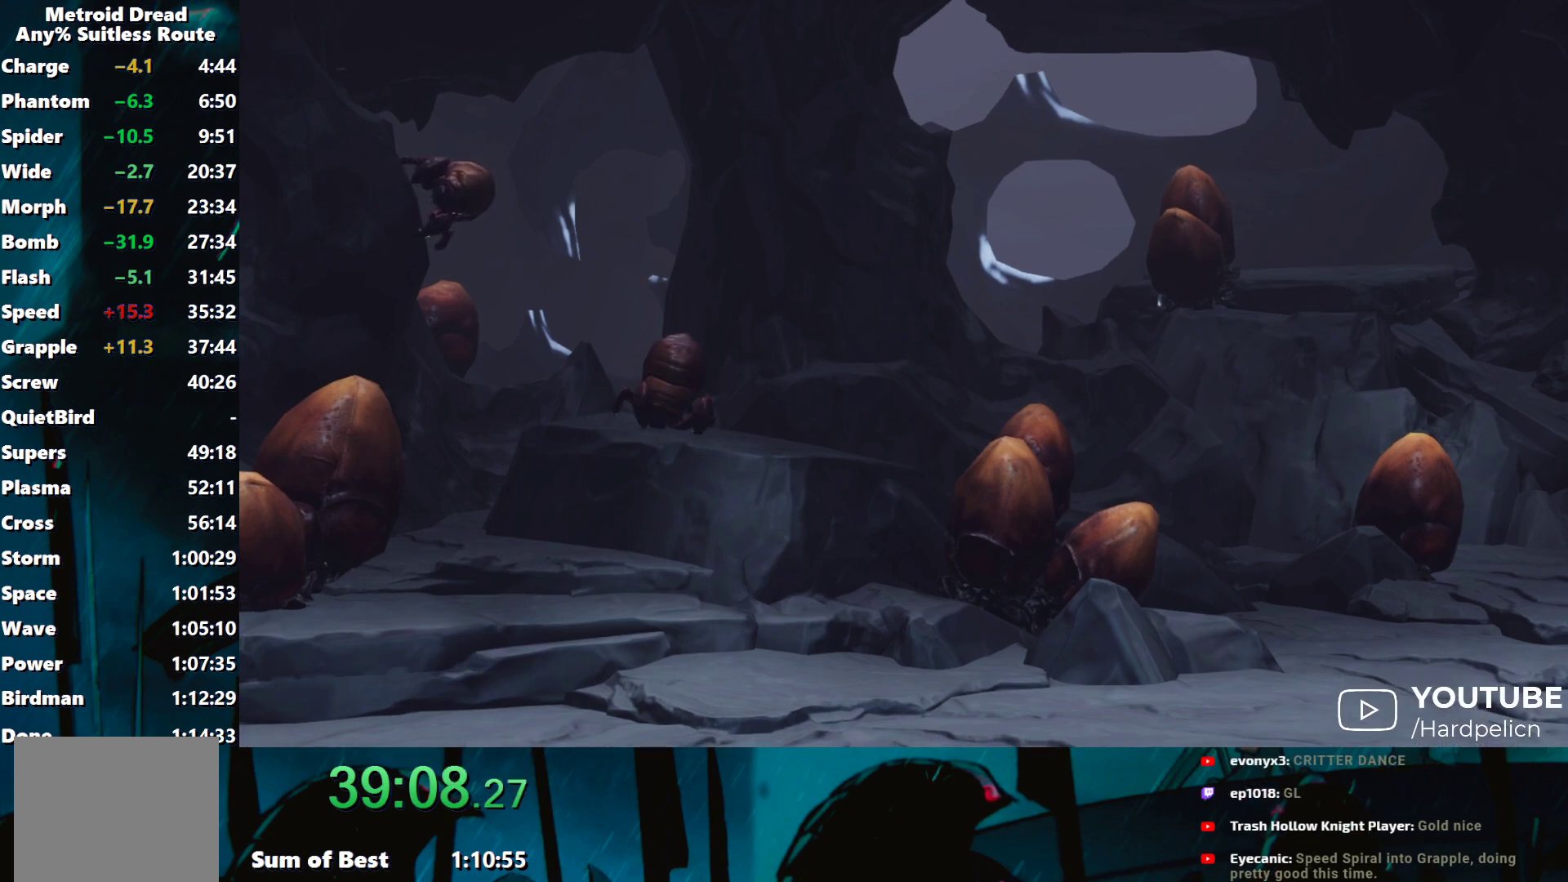
{"buttons": [], "left_stick": "left", "events": []}
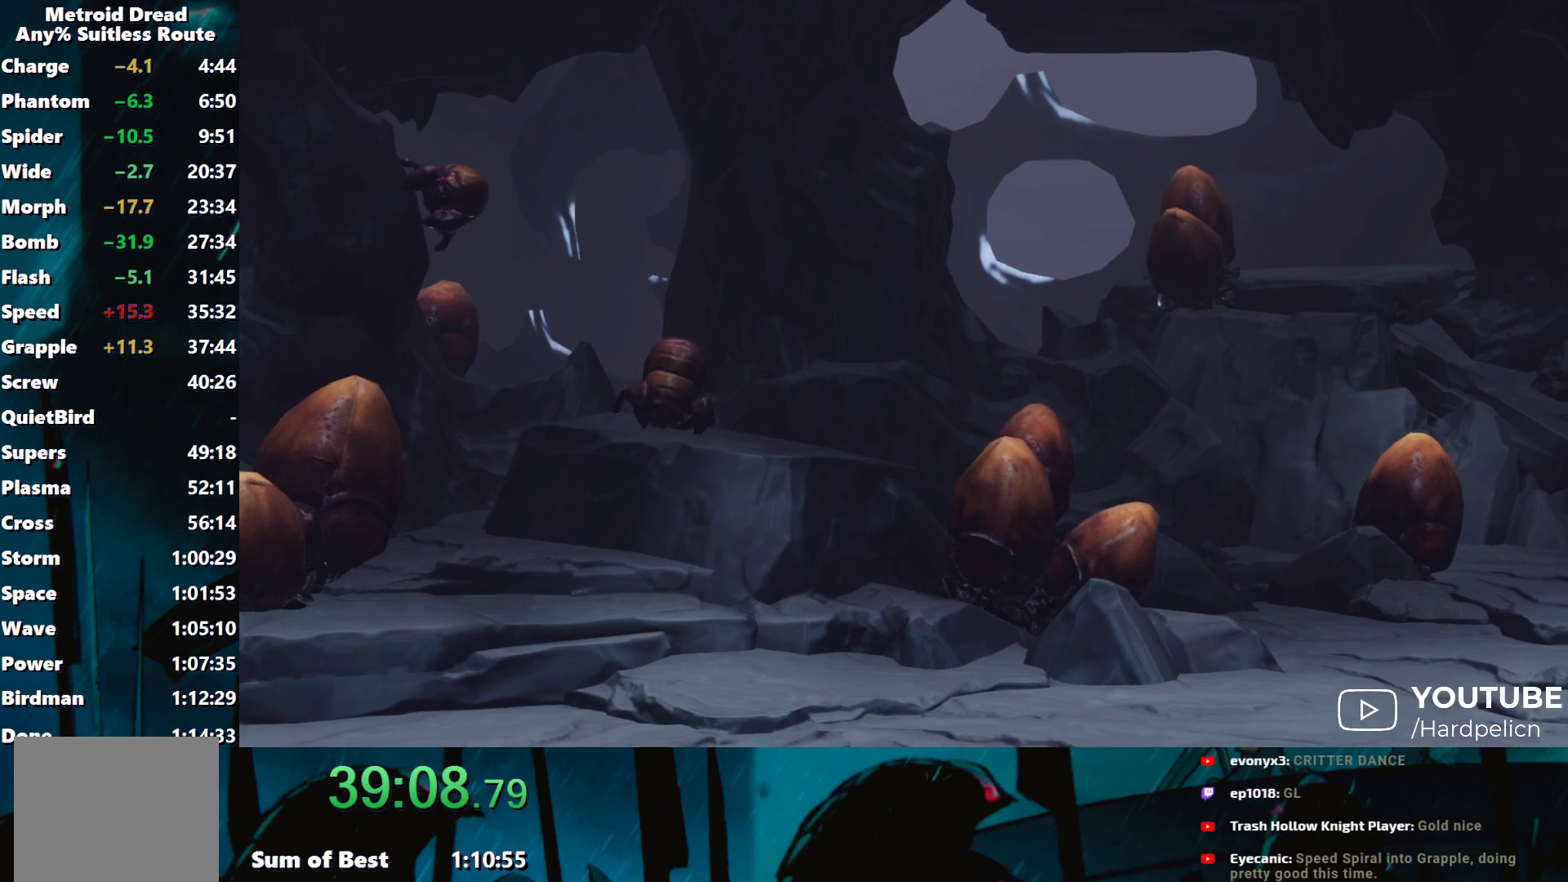
{"buttons": [], "left_stick": "left", "events": []}
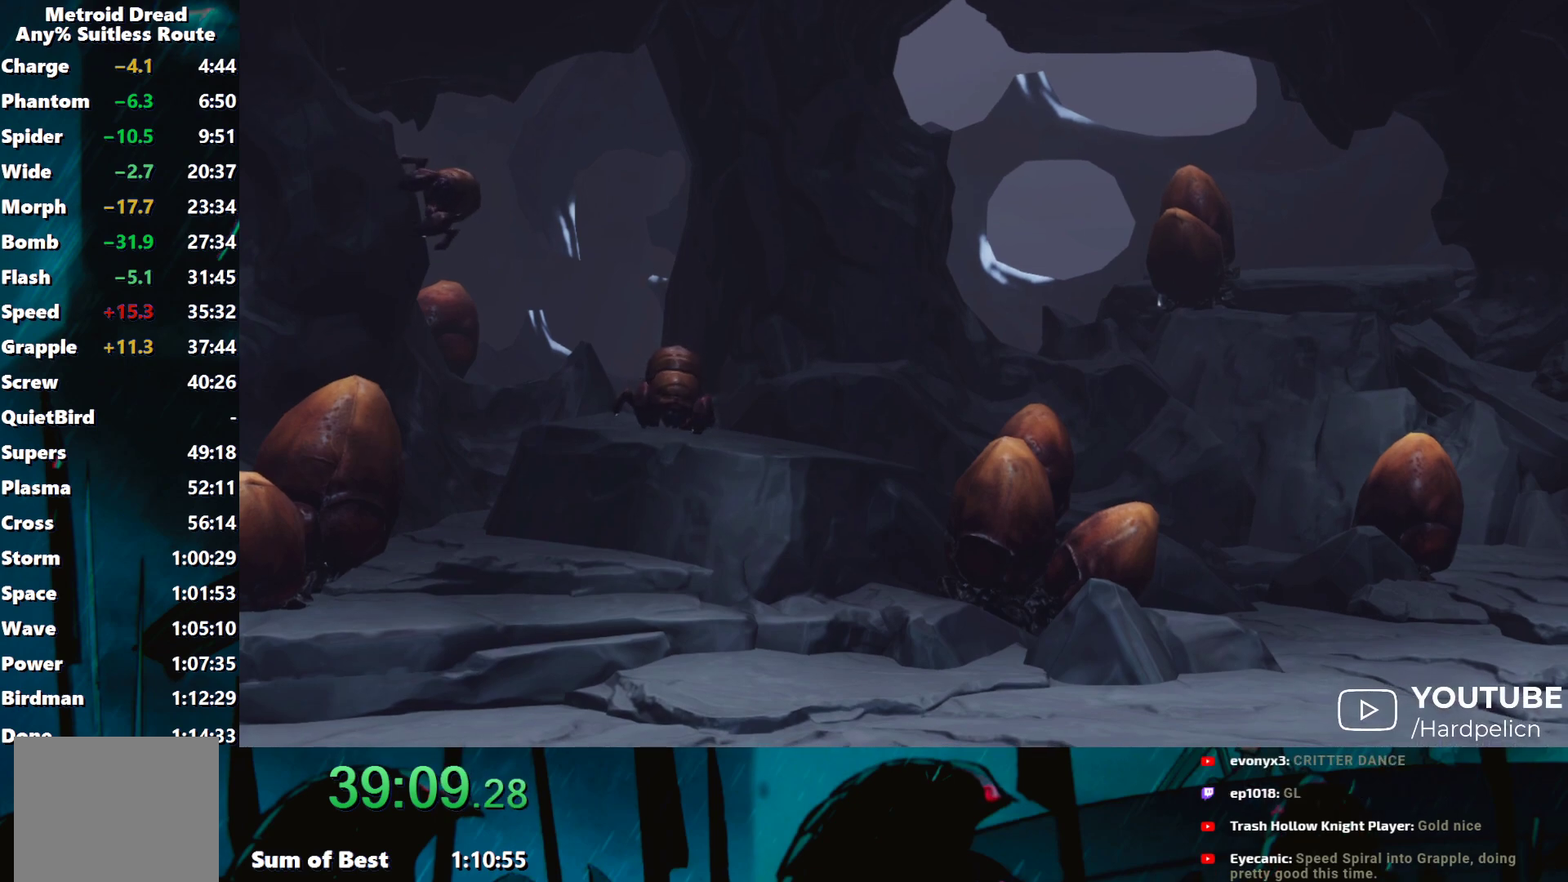
{"buttons": [], "left_stick": "left", "events": []}
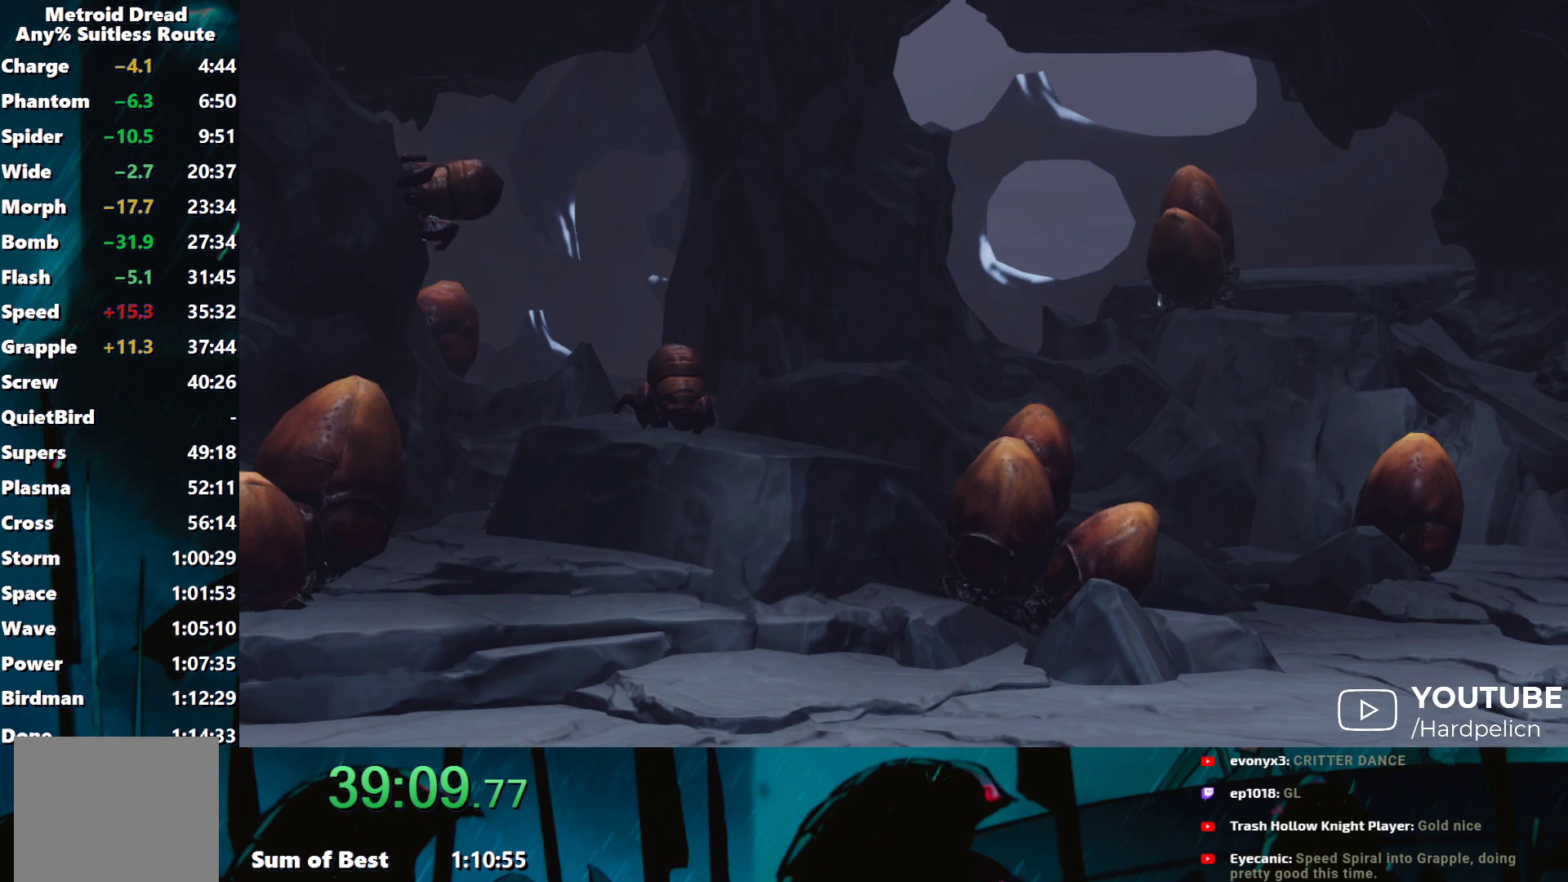
{"buttons": [], "left_stick": "left", "events": [[117, "L2", "down"], [217, "L2", "up"]]}
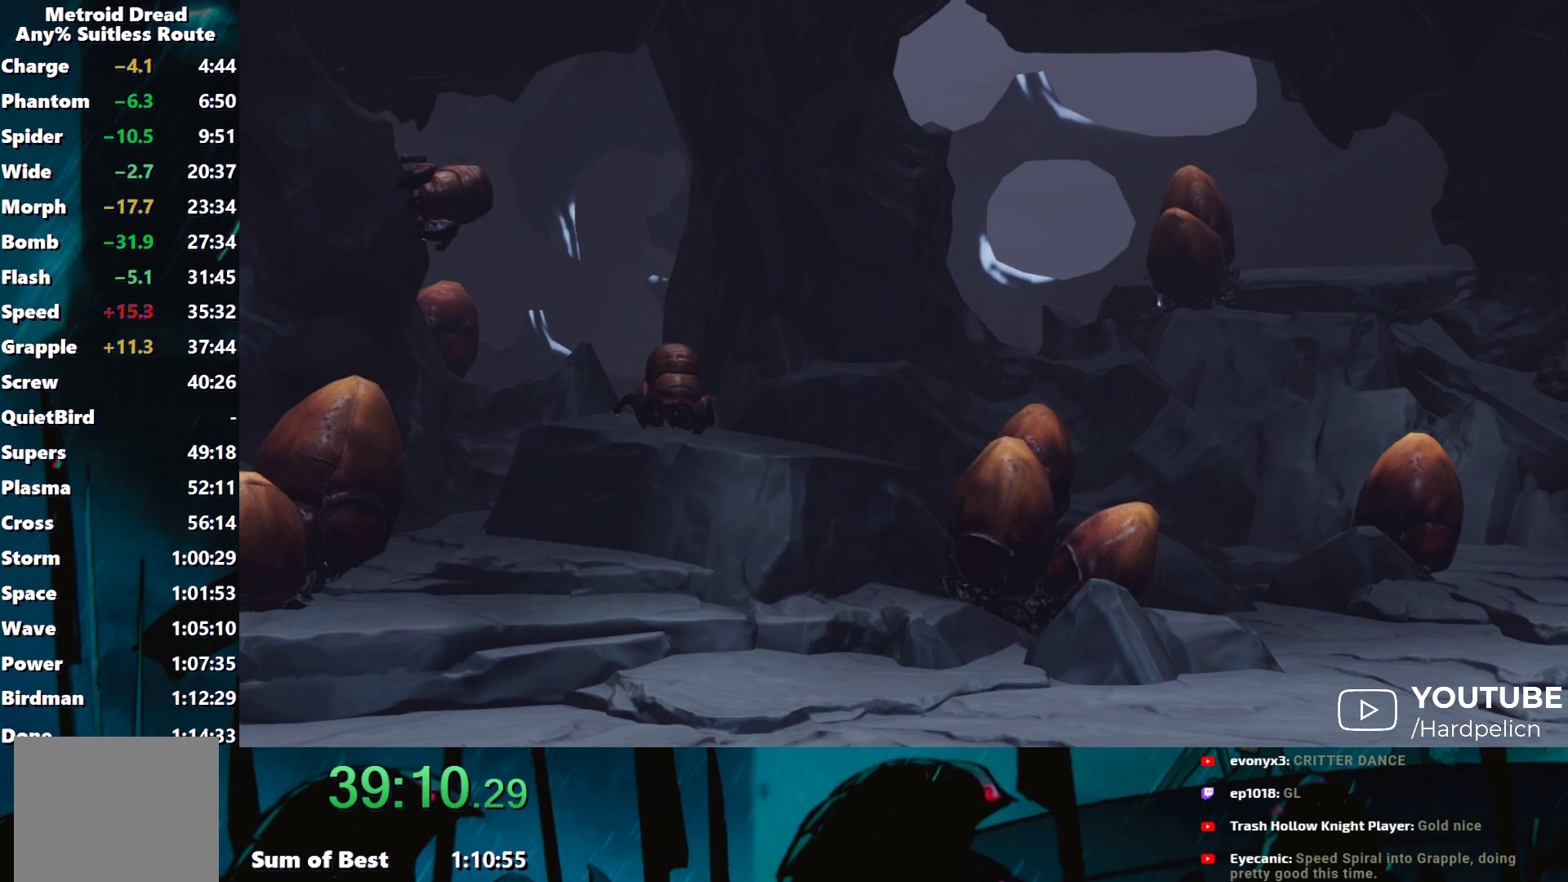
{"buttons": [], "left_stick": "left", "events": []}
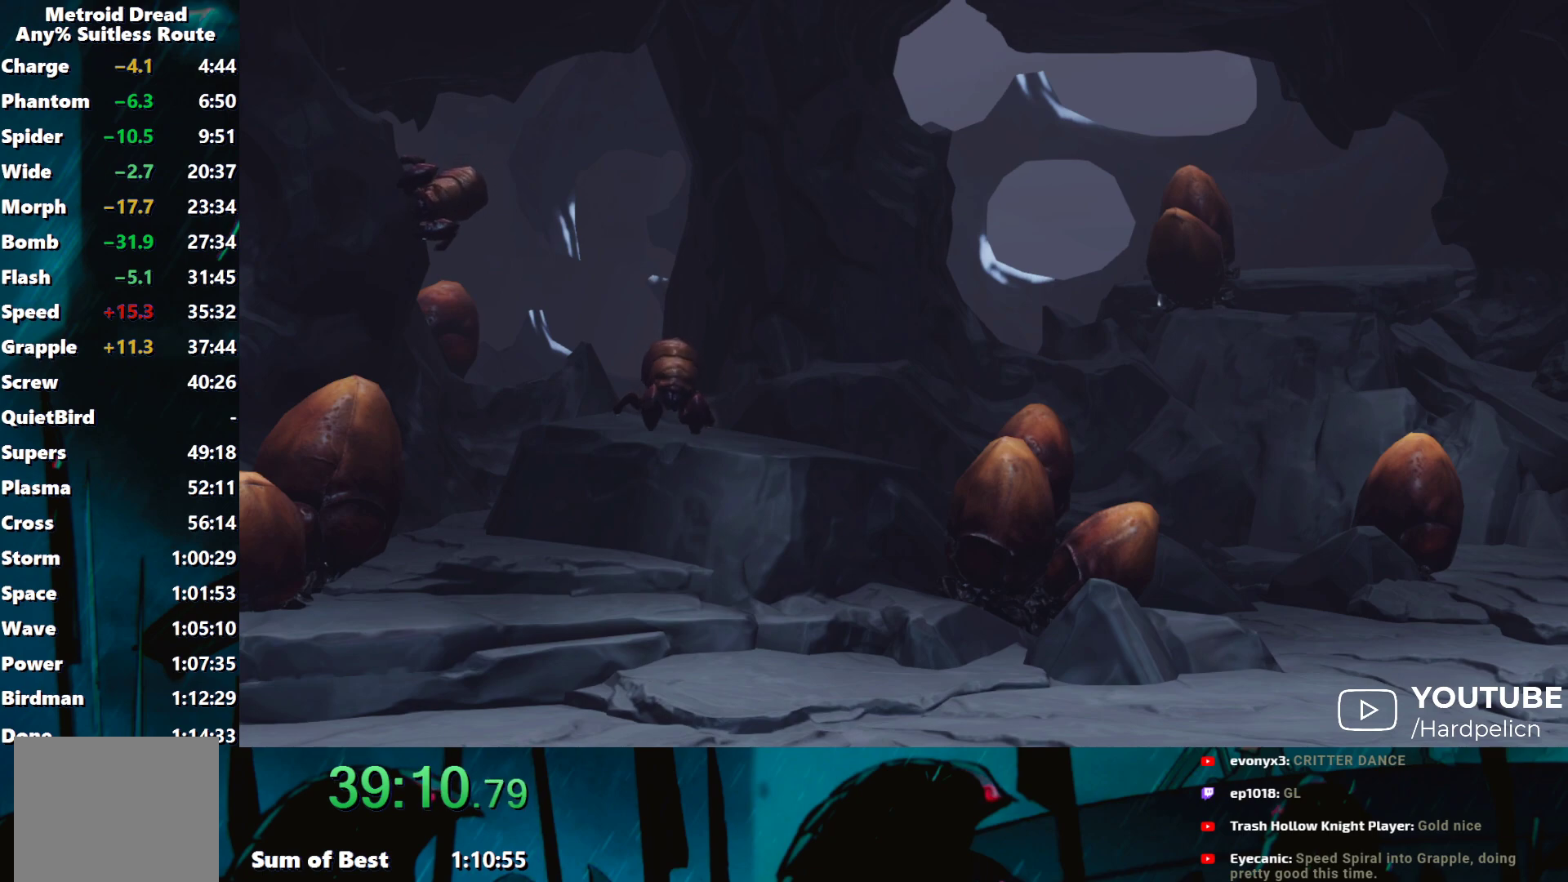
{"buttons": [], "left_stick": "left", "events": []}
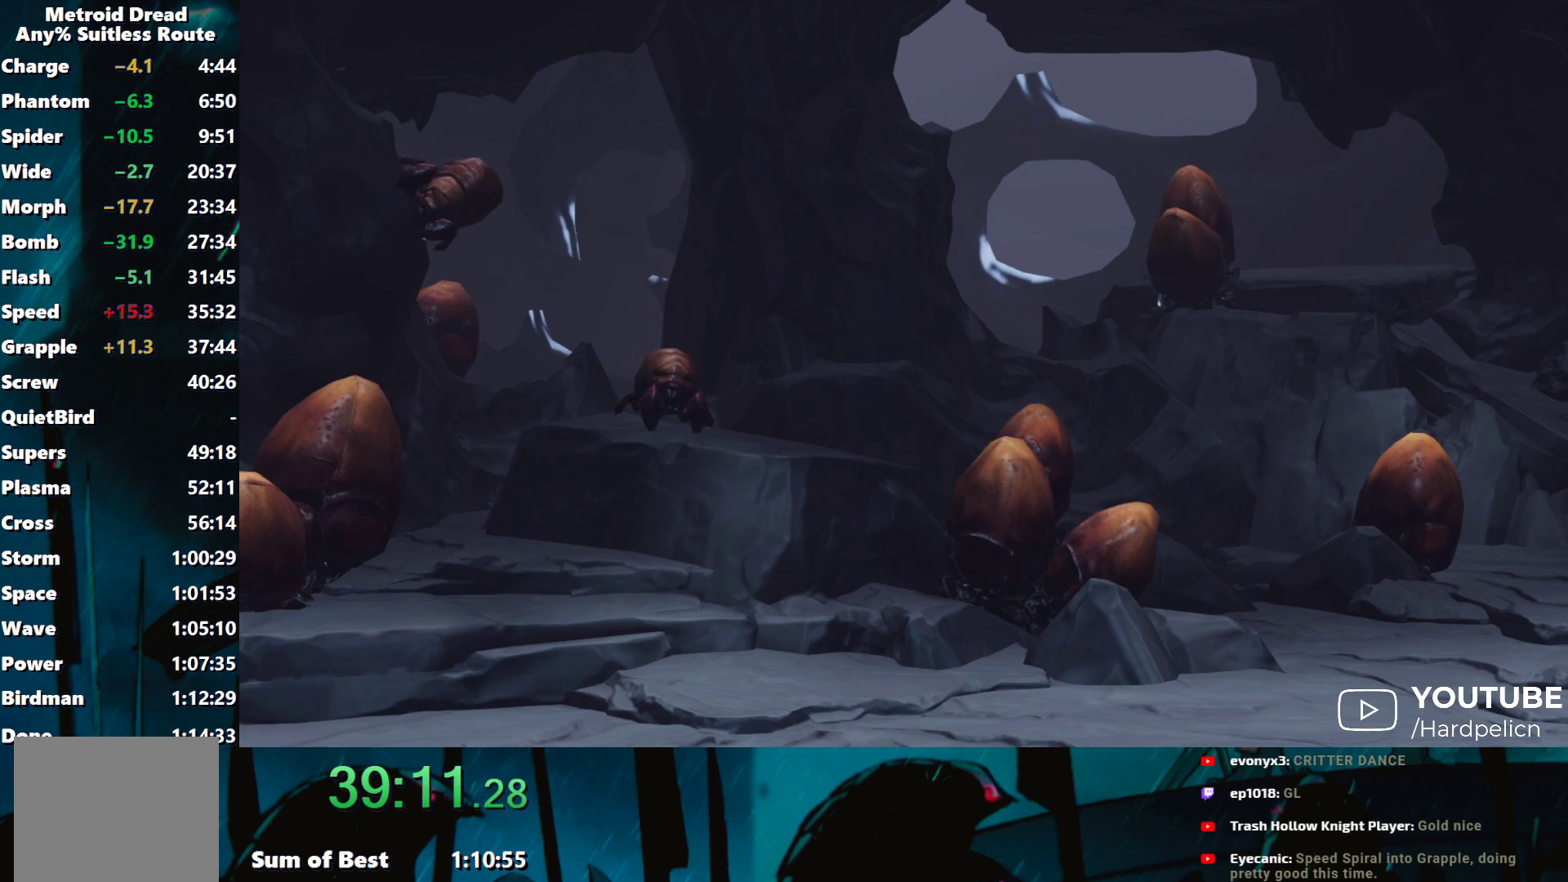
{"buttons": [], "left_stick": "left", "events": []}
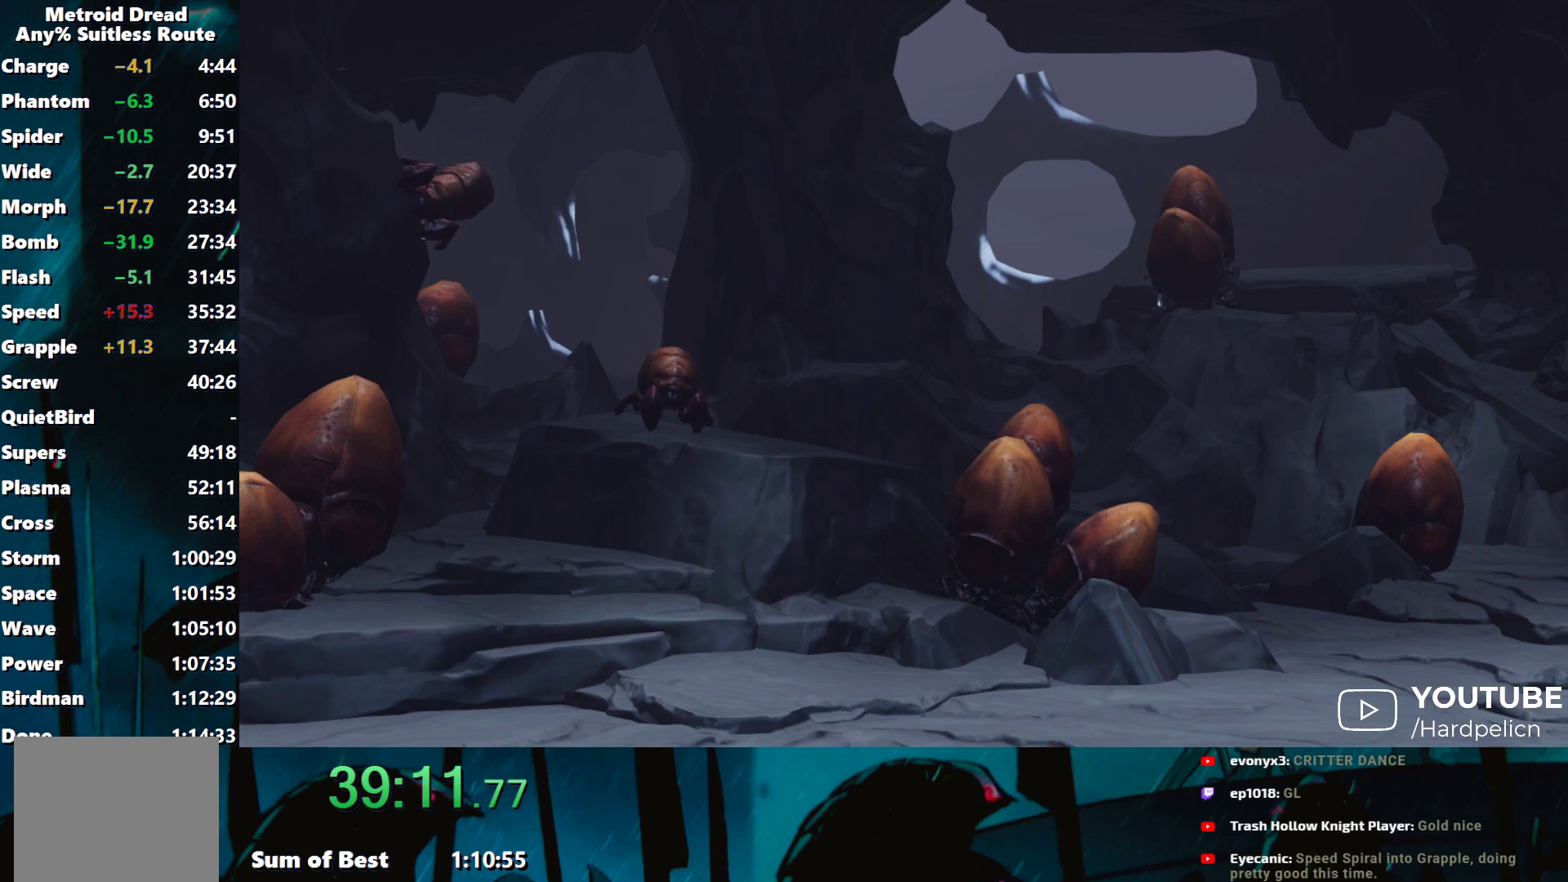
{"buttons": [], "left_stick": "left", "events": []}
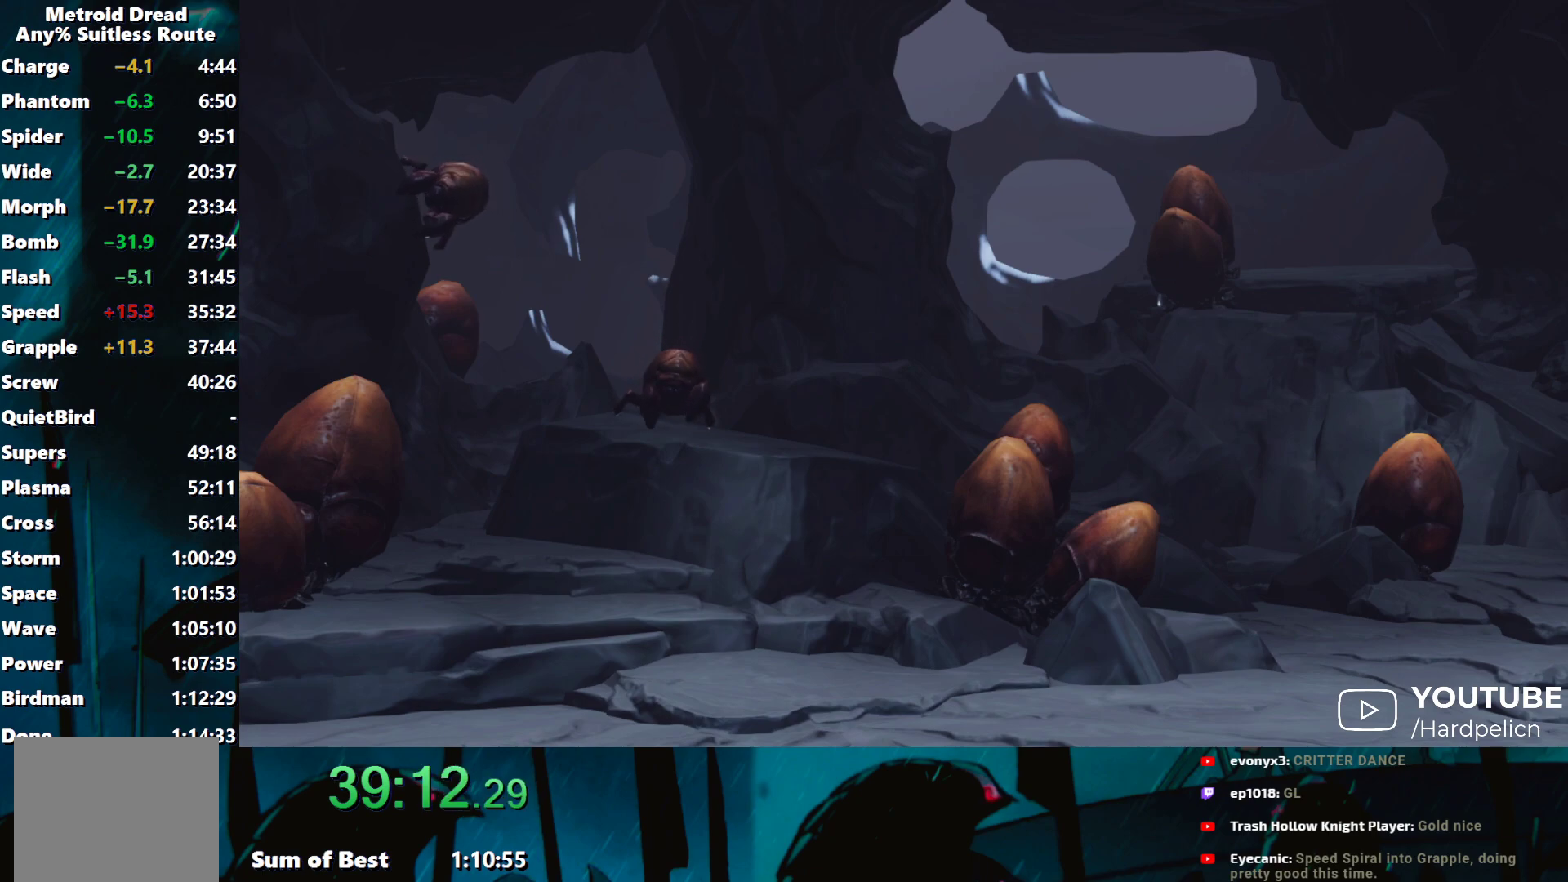
{"buttons": [], "left_stick": "center", "events": [[433, "left_stick", "center"]]}
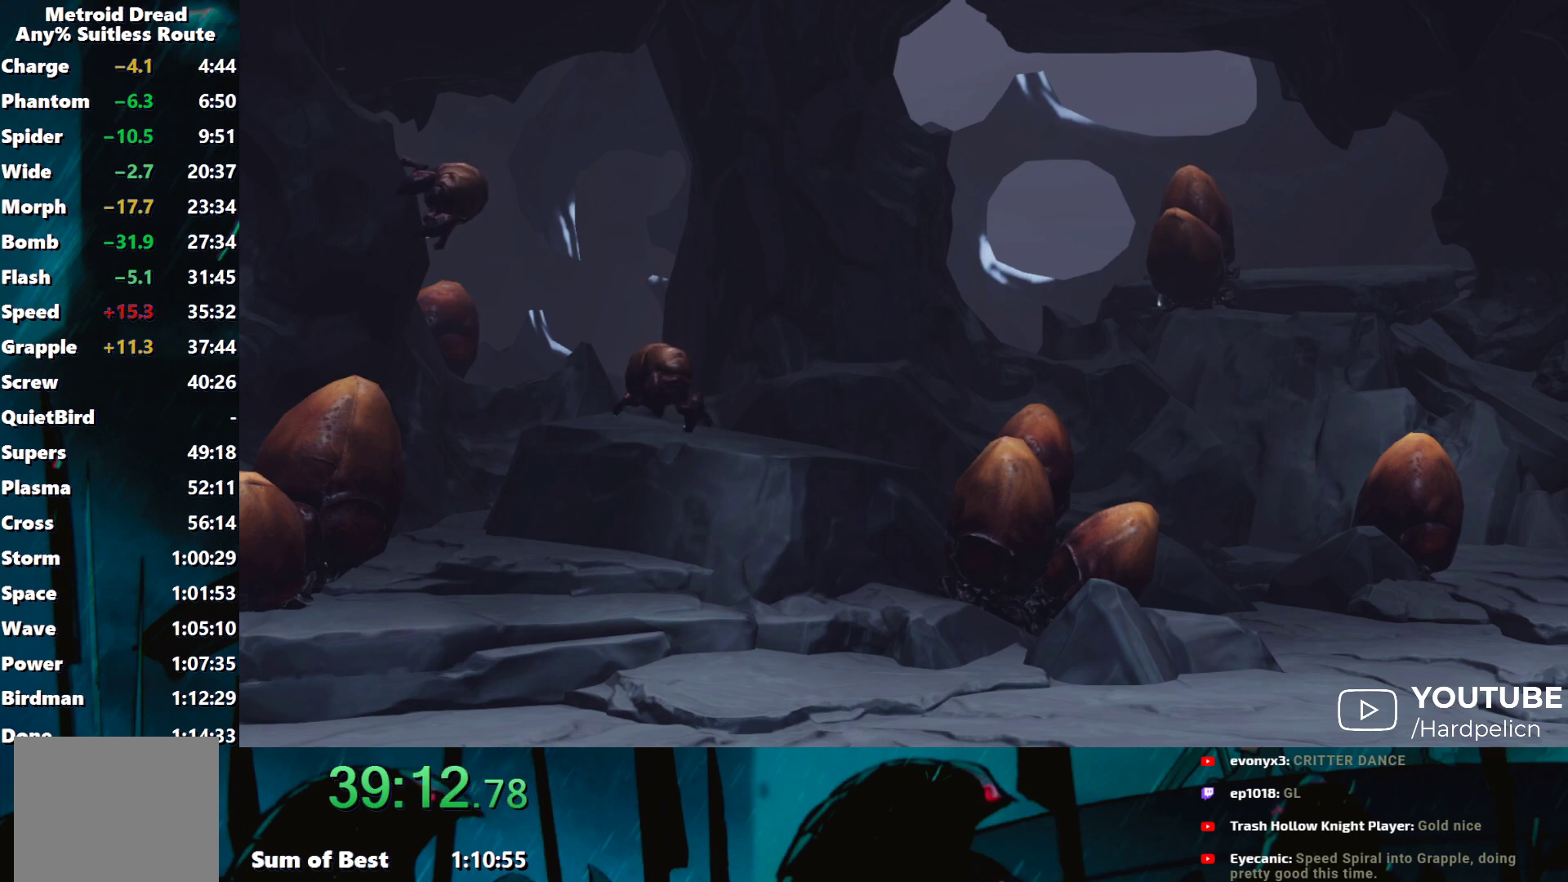
{"buttons": [], "left_stick": "right", "events": [[17, "left_stick", "right"]]}
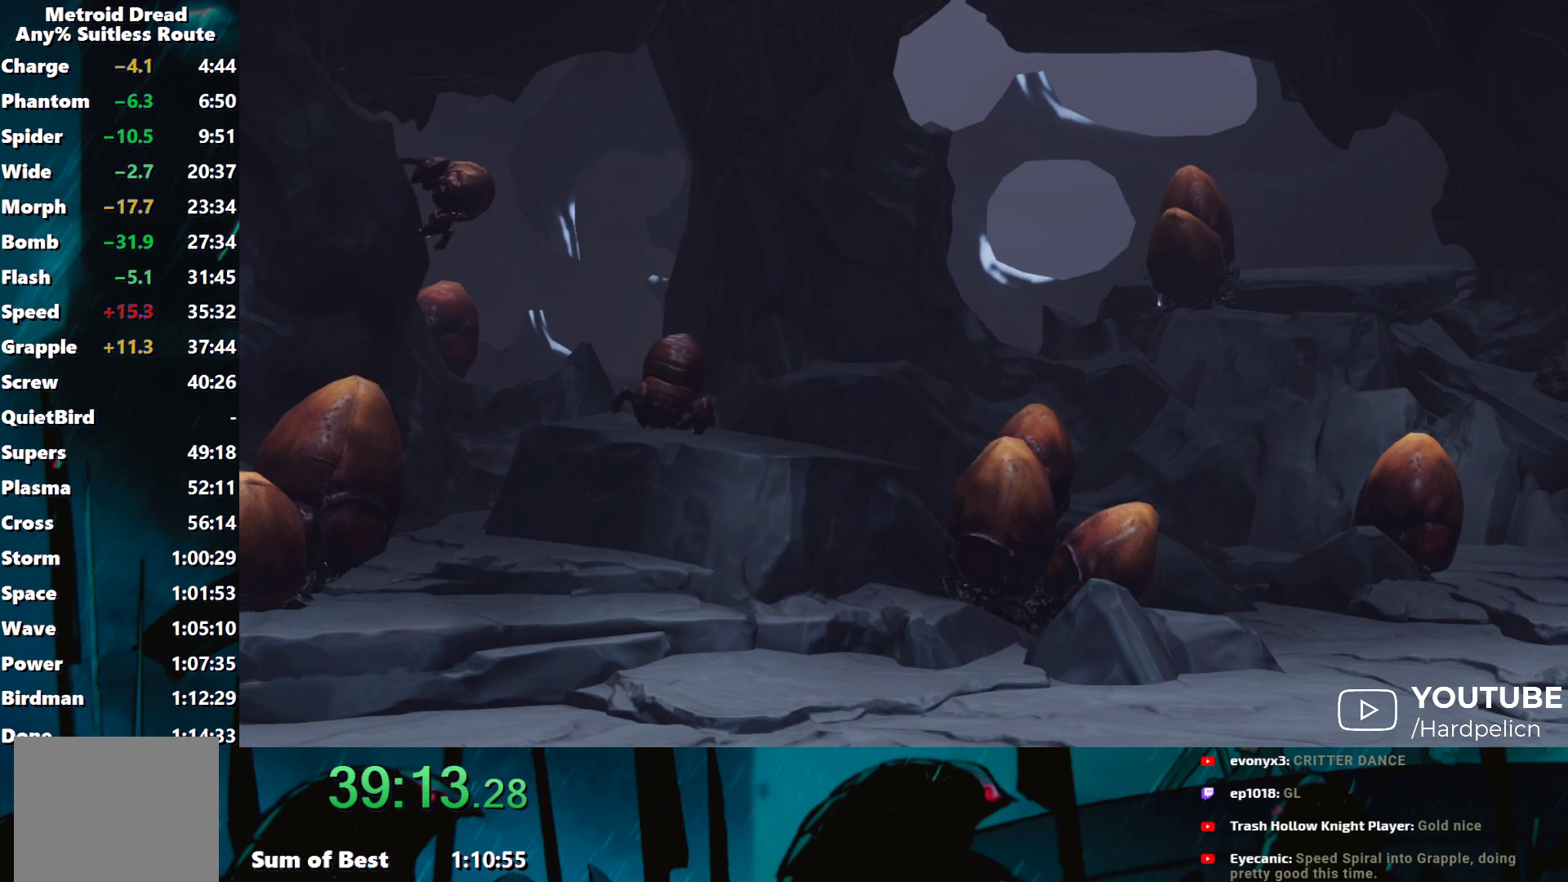
{"buttons": [], "left_stick": "right", "events": []}